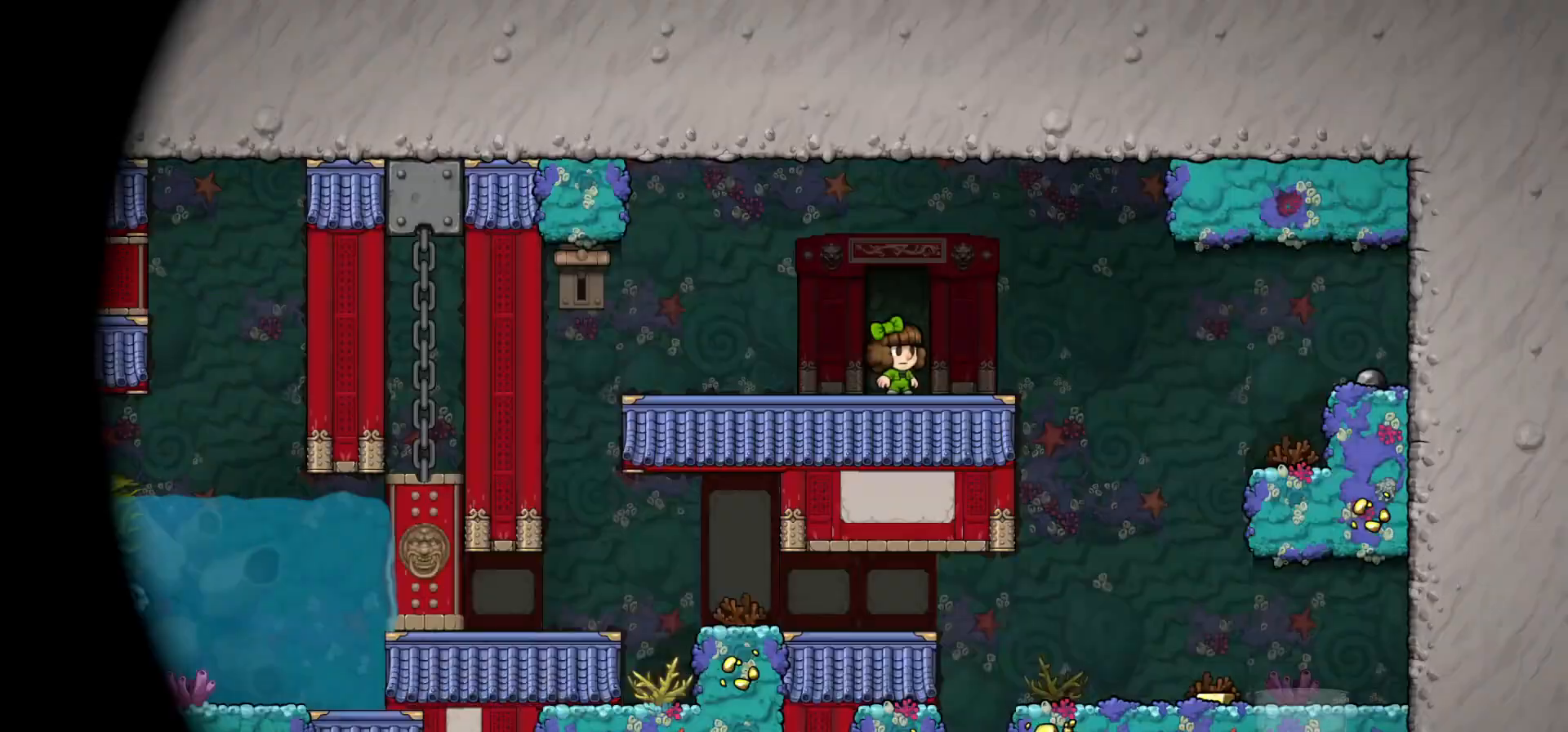
Gameplay with keyboard; each line is a JSON object with the keys held at the frame after it. "events" lists presses ("down") and releases ("up") of "a", "down", "escape", "left", "right", "run", "s", "space", "up", "x" and "z" between this image and that frame as [ms after this image, input, new state], when the widget could be followed in between. No other keys are recorded. Mouse input is not recorded. Key names are as the overlay labels them; some are game actions (e.g. jump) rather than physical keys.
{"keys": ["right", "run"], "events": [[367, "z", "down"], [400, "z", "up"]]}
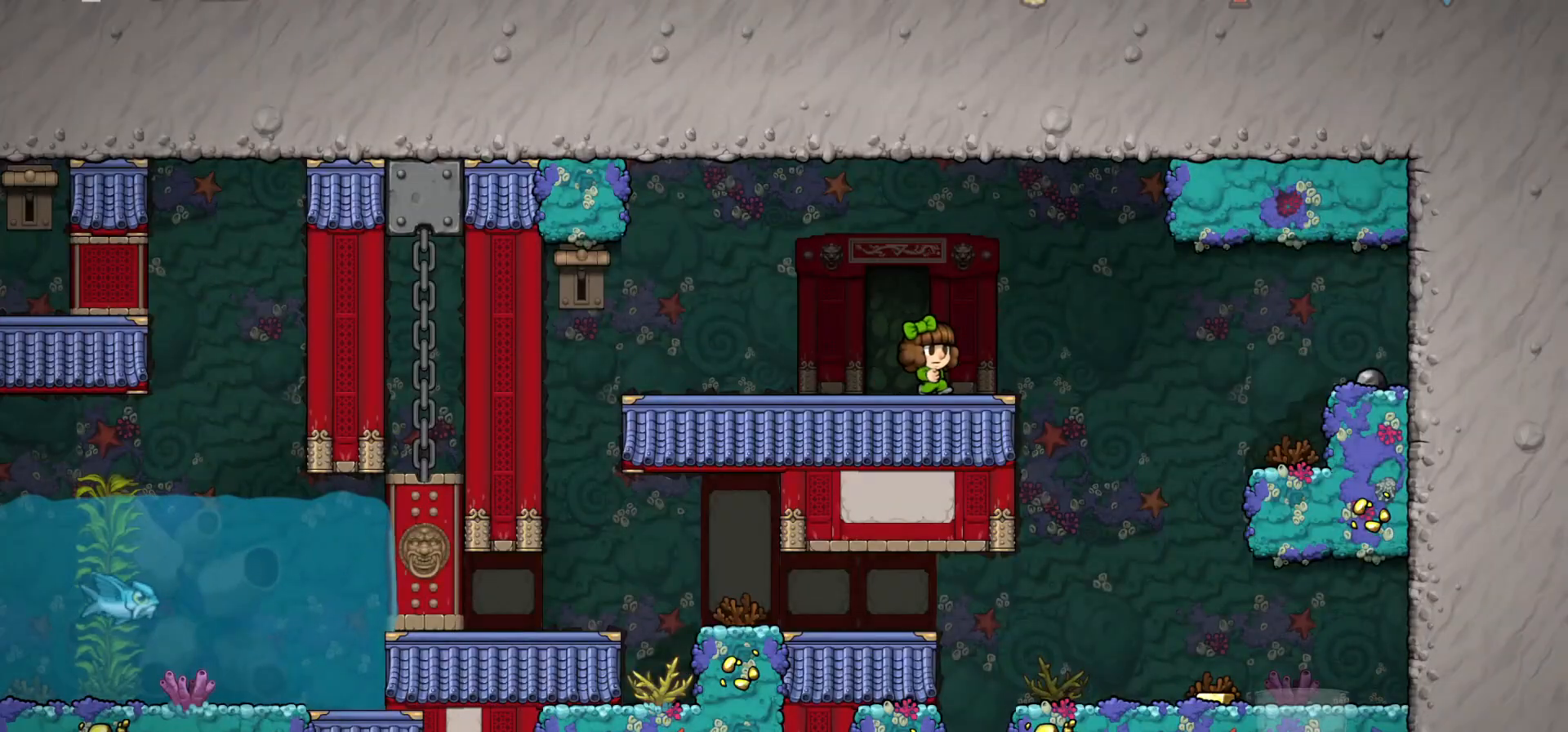
{"keys": [], "events": [[233, "run", "up"], [300, "right", "up"]]}
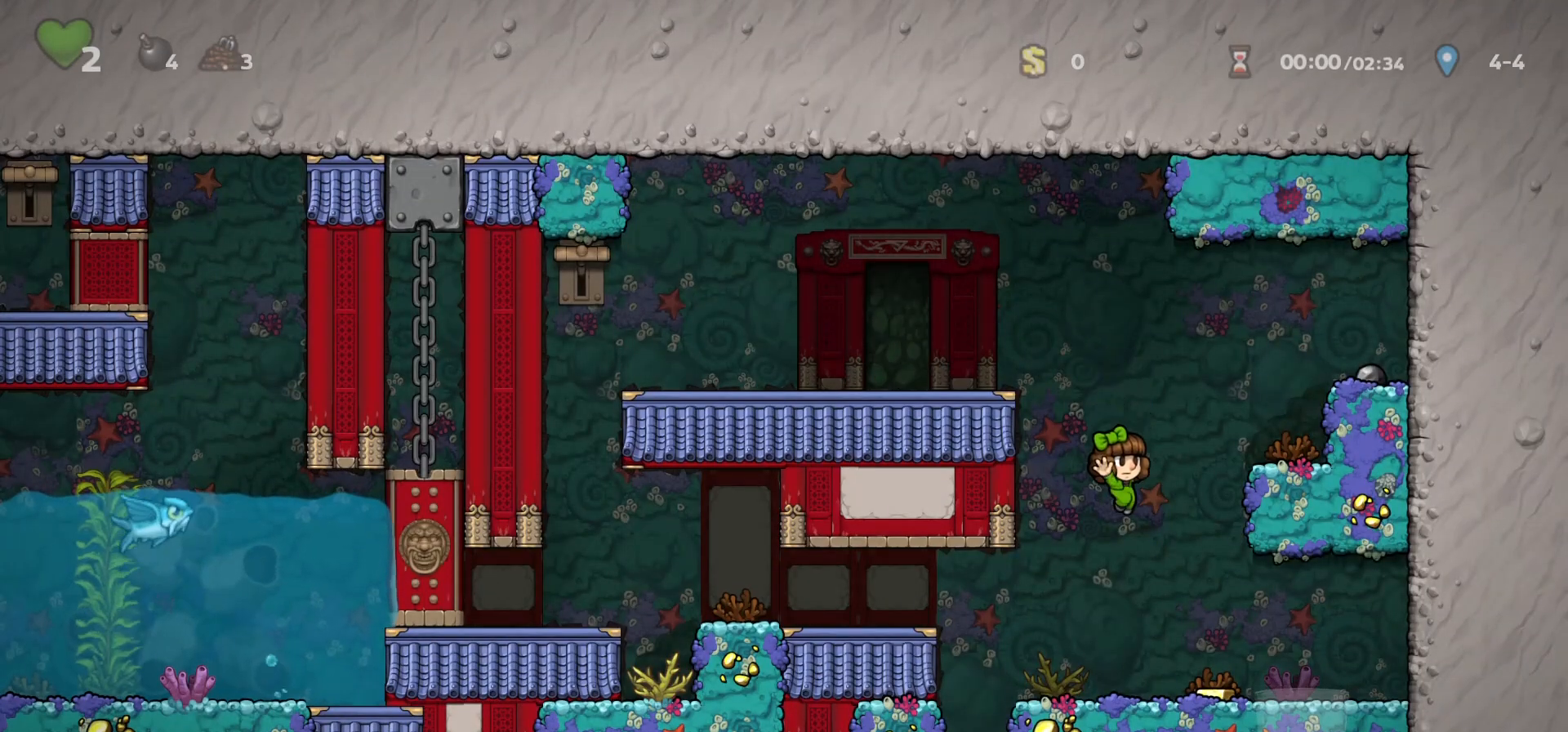
{"keys": [], "events": [[33, "left", "down"], [67, "run", "down"], [200, "x", "down"], [267, "run", "up"], [300, "x", "up"], [367, "left", "up"]]}
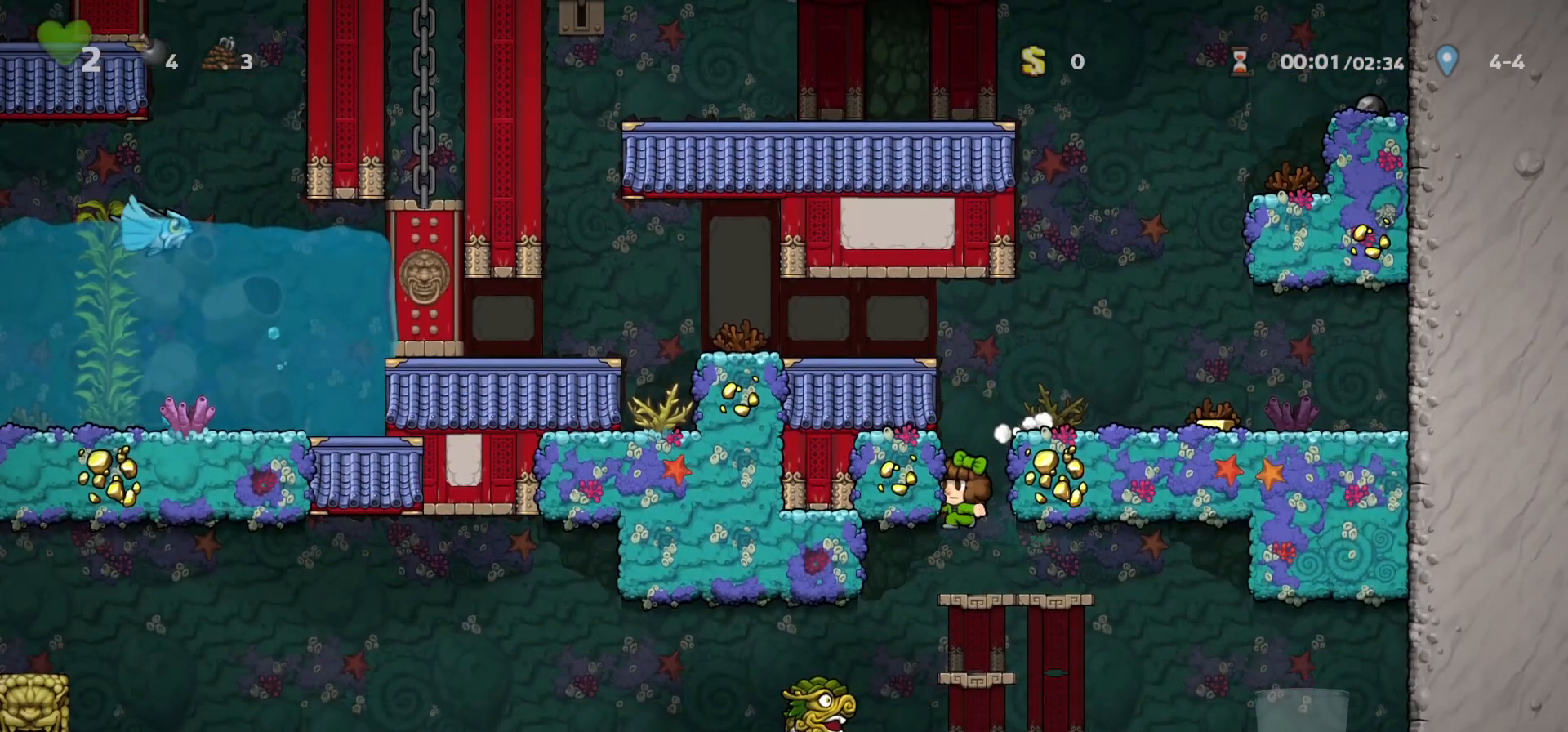
{"keys": ["left", "run"], "events": [[33, "down", "down"], [67, "z", "down"], [167, "down", "up"], [167, "left", "down"], [167, "z", "up"], [367, "left", "up"], [433, "left", "down"], [500, "run", "down"]]}
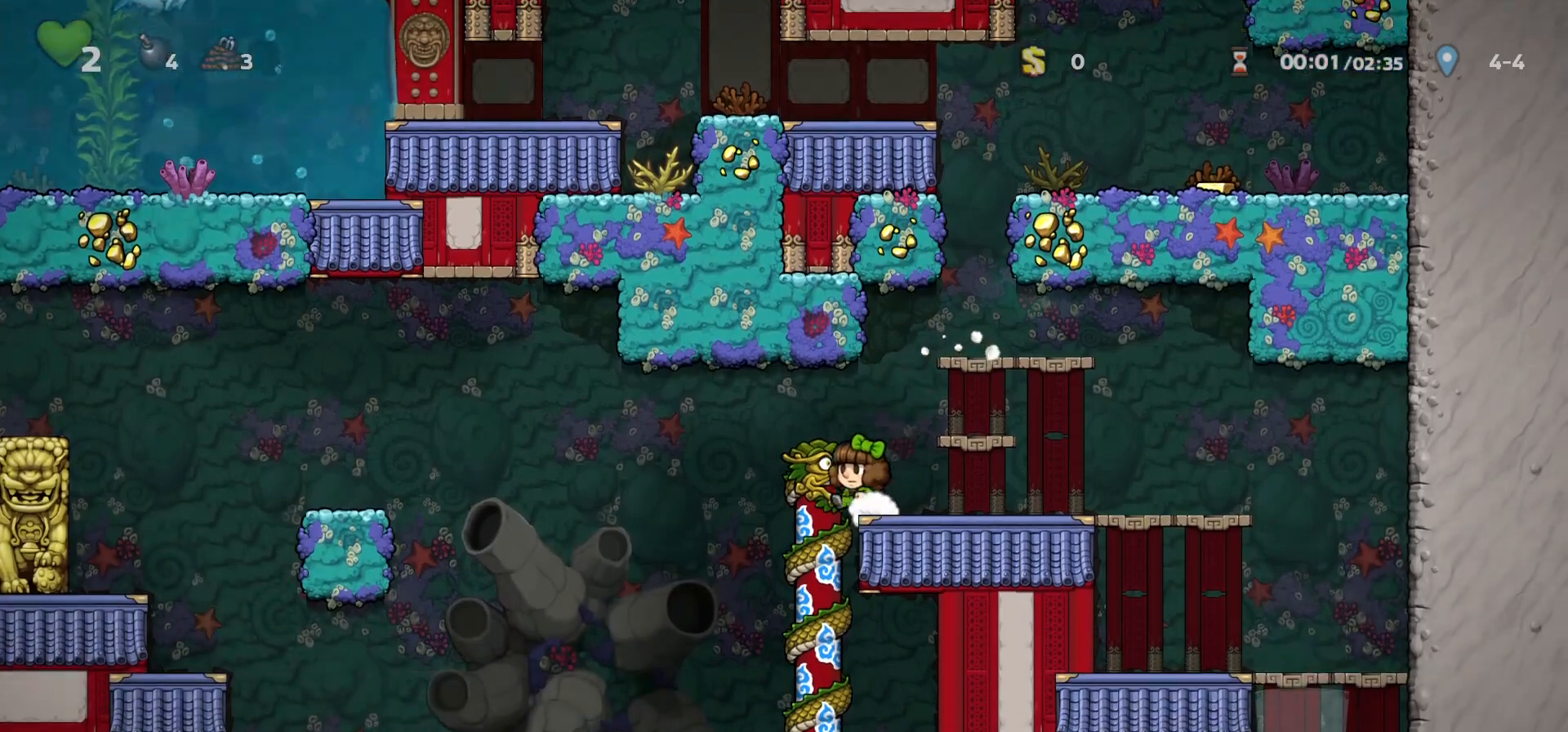
{"keys": ["left"], "events": [[167, "run", "up"], [233, "left", "up"], [300, "left", "down"], [367, "left", "up"], [500, "left", "down"]]}
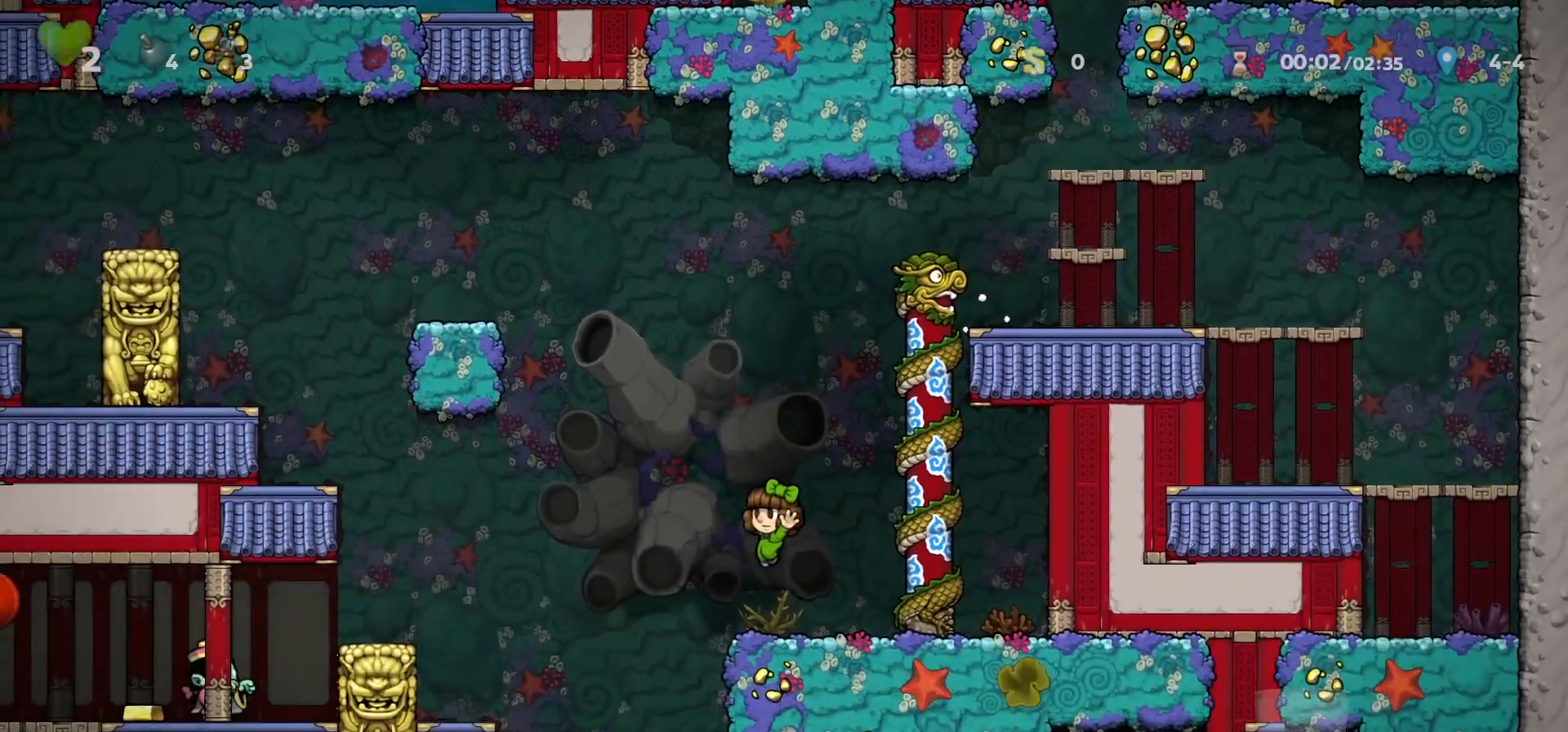
{"keys": [], "events": [[67, "run", "down"], [200, "run", "up"], [333, "left", "up"]]}
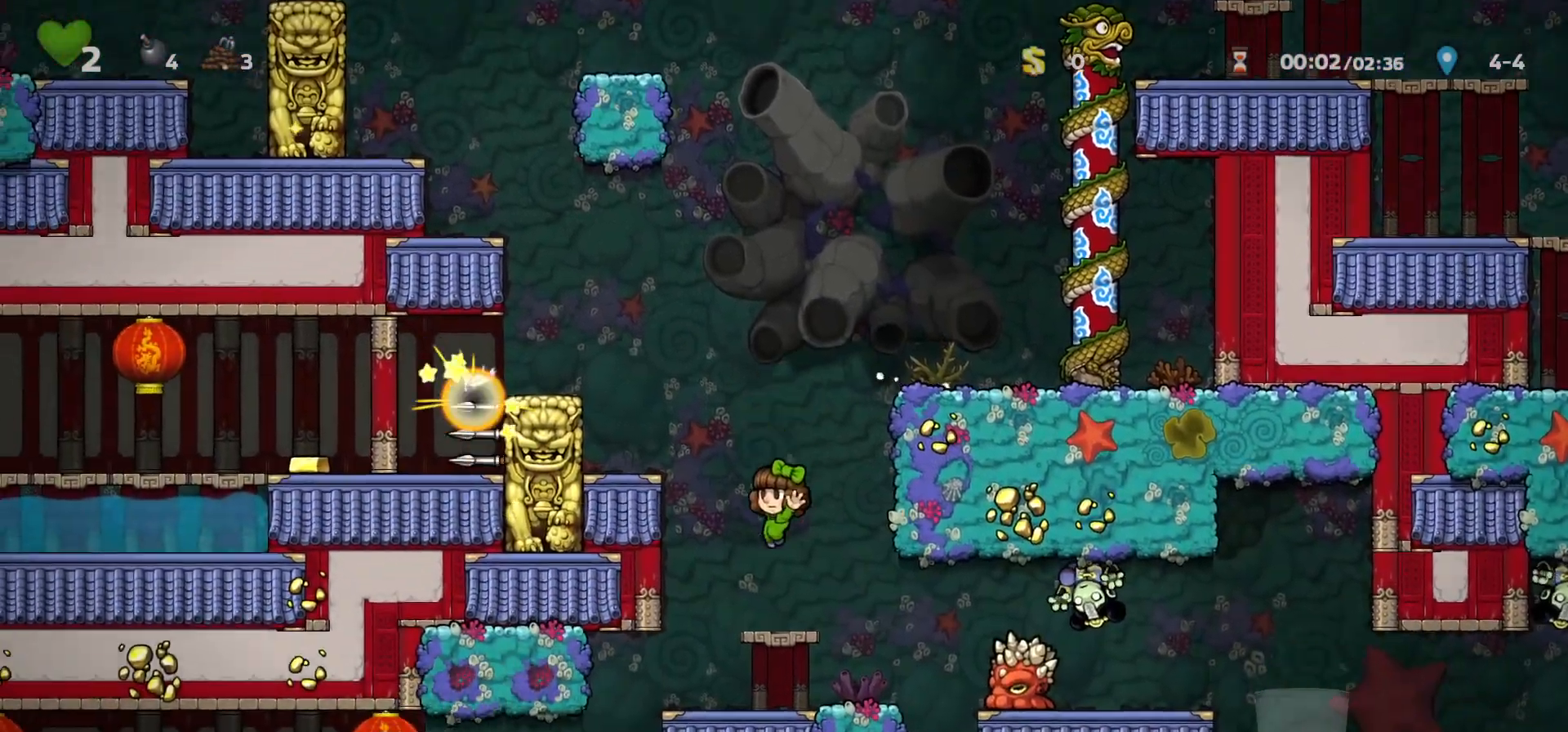
{"keys": ["left"], "events": [[33, "left", "down"], [100, "down", "down"], [133, "z", "down"], [200, "z", "up"], [267, "down", "up"], [433, "run", "down"], [500, "run", "up"]]}
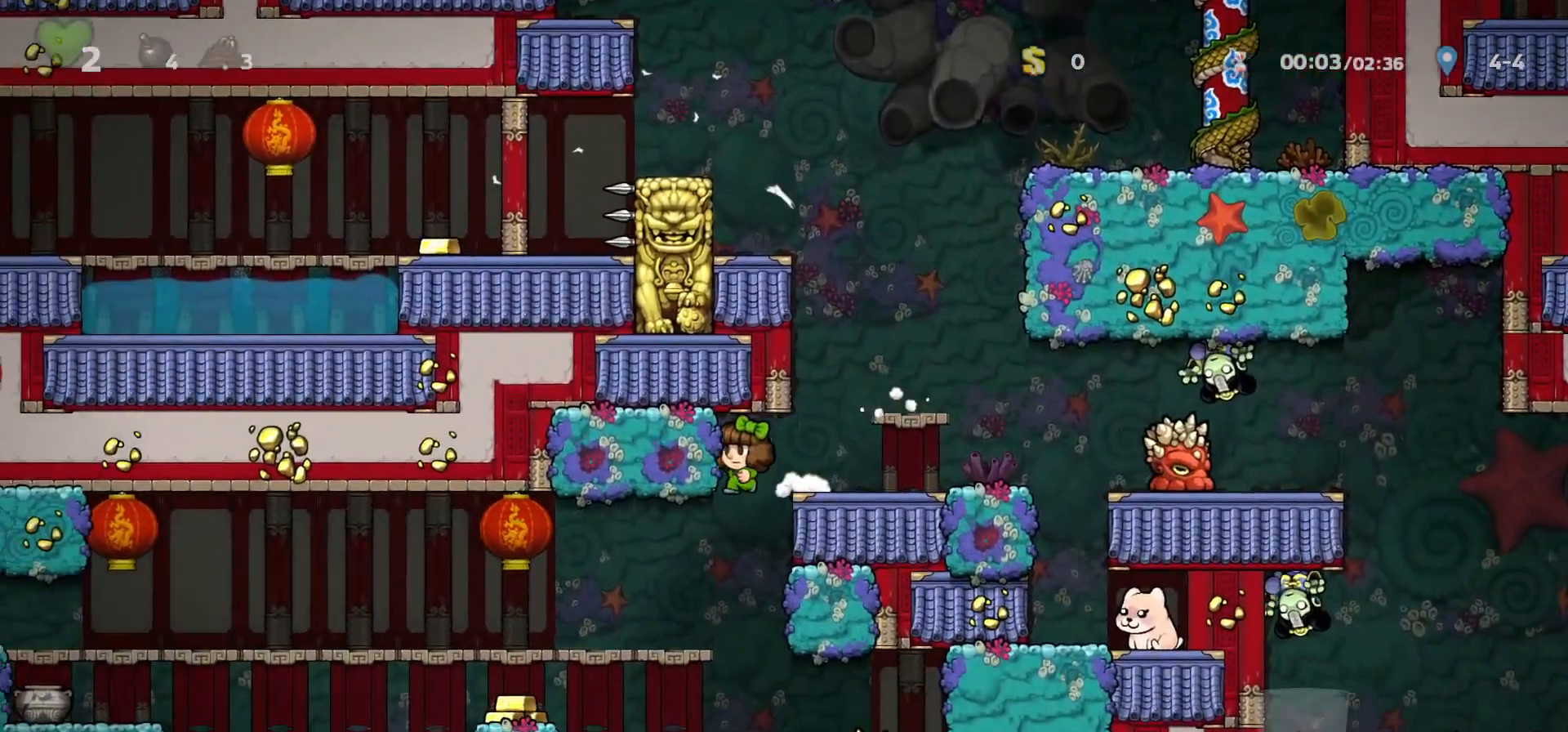
{"keys": [], "events": [[100, "left", "up"], [300, "x", "down"], [333, "x", "up"], [400, "right", "down"], [500, "right", "up"]]}
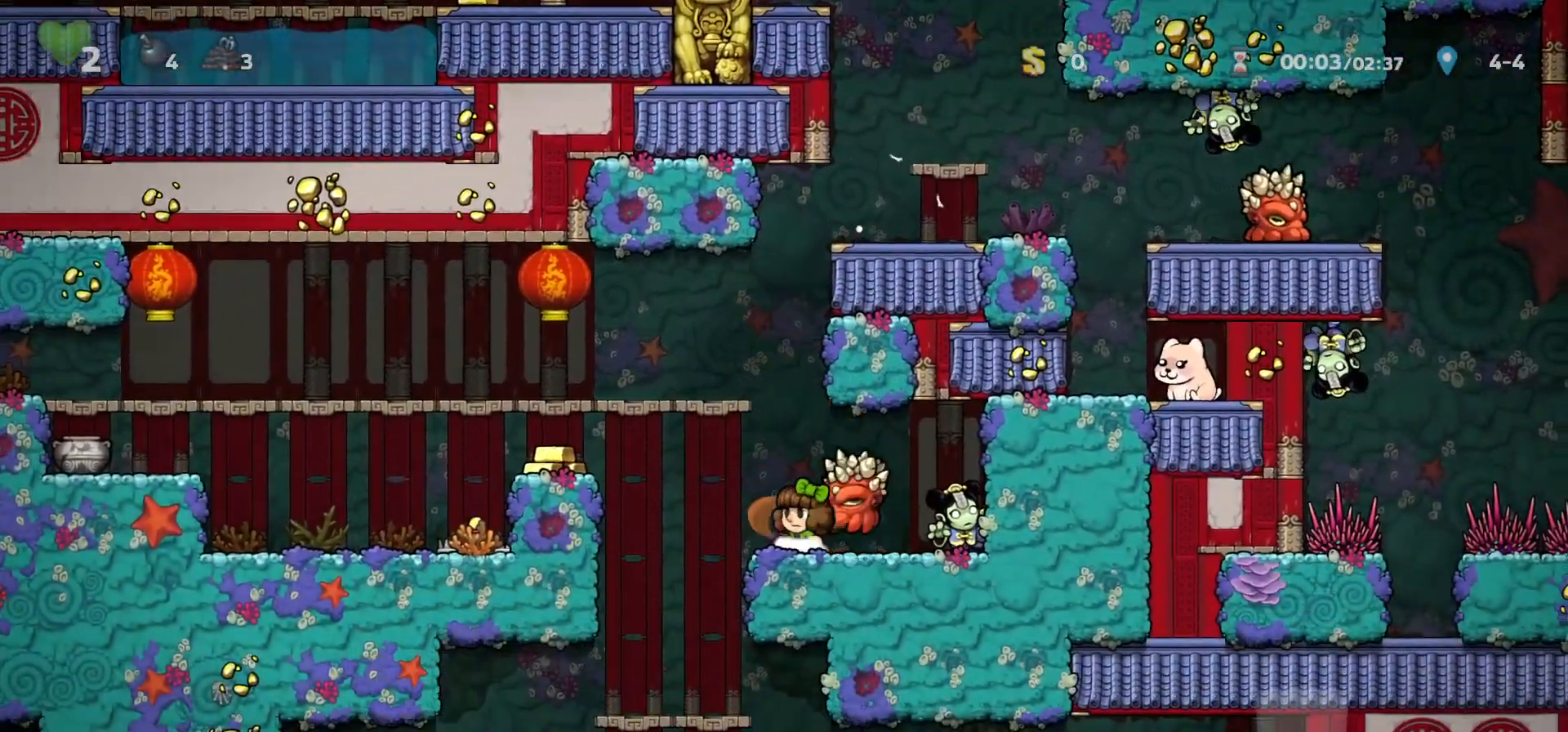
{"keys": ["right", "run"], "events": [[33, "left", "down"], [367, "left", "up"], [500, "right", "down"], [500, "run", "down"]]}
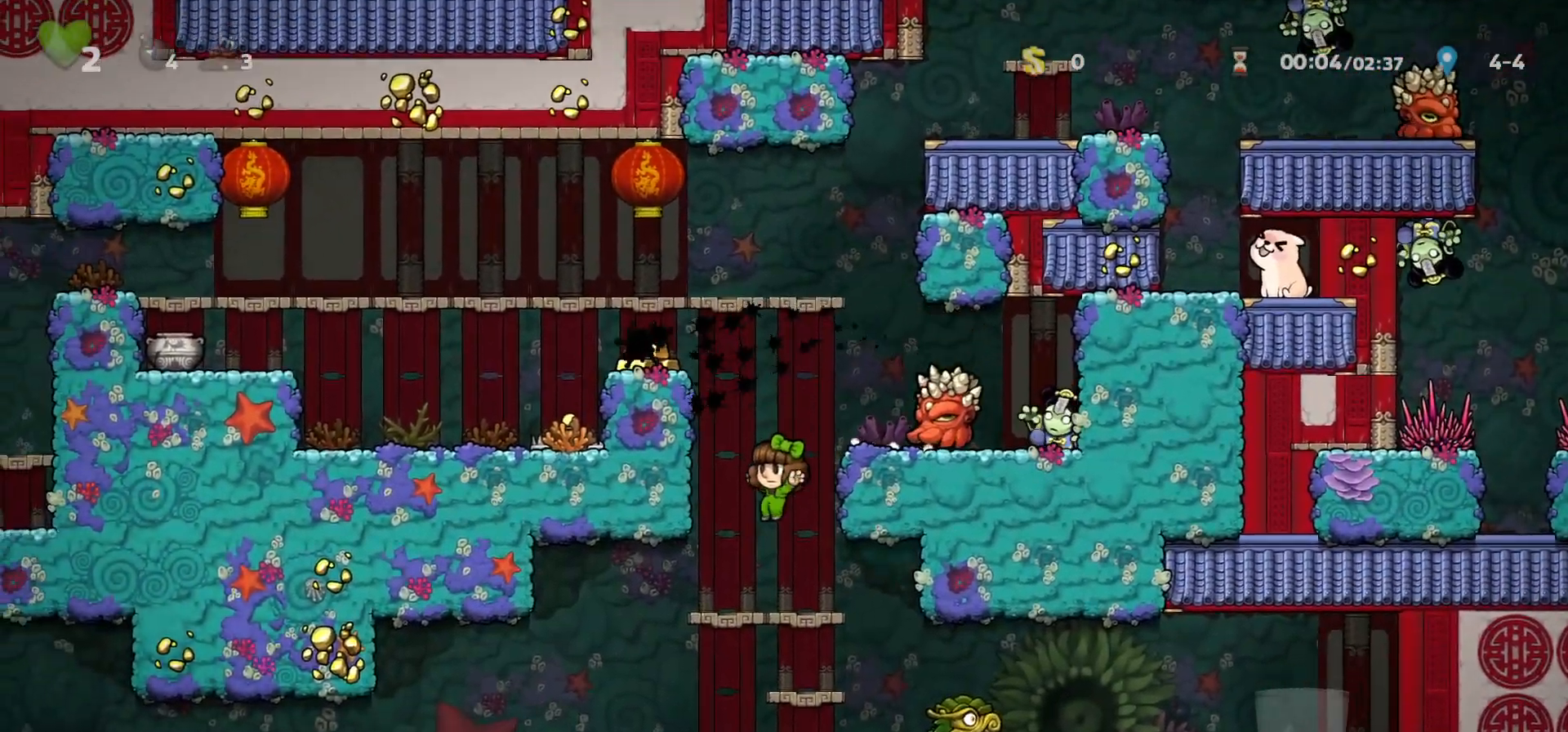
{"keys": ["right", "run"], "events": [[100, "x", "down"], [167, "run", "up"], [167, "x", "up"], [300, "right", "up"], [400, "right", "down"], [467, "run", "down"]]}
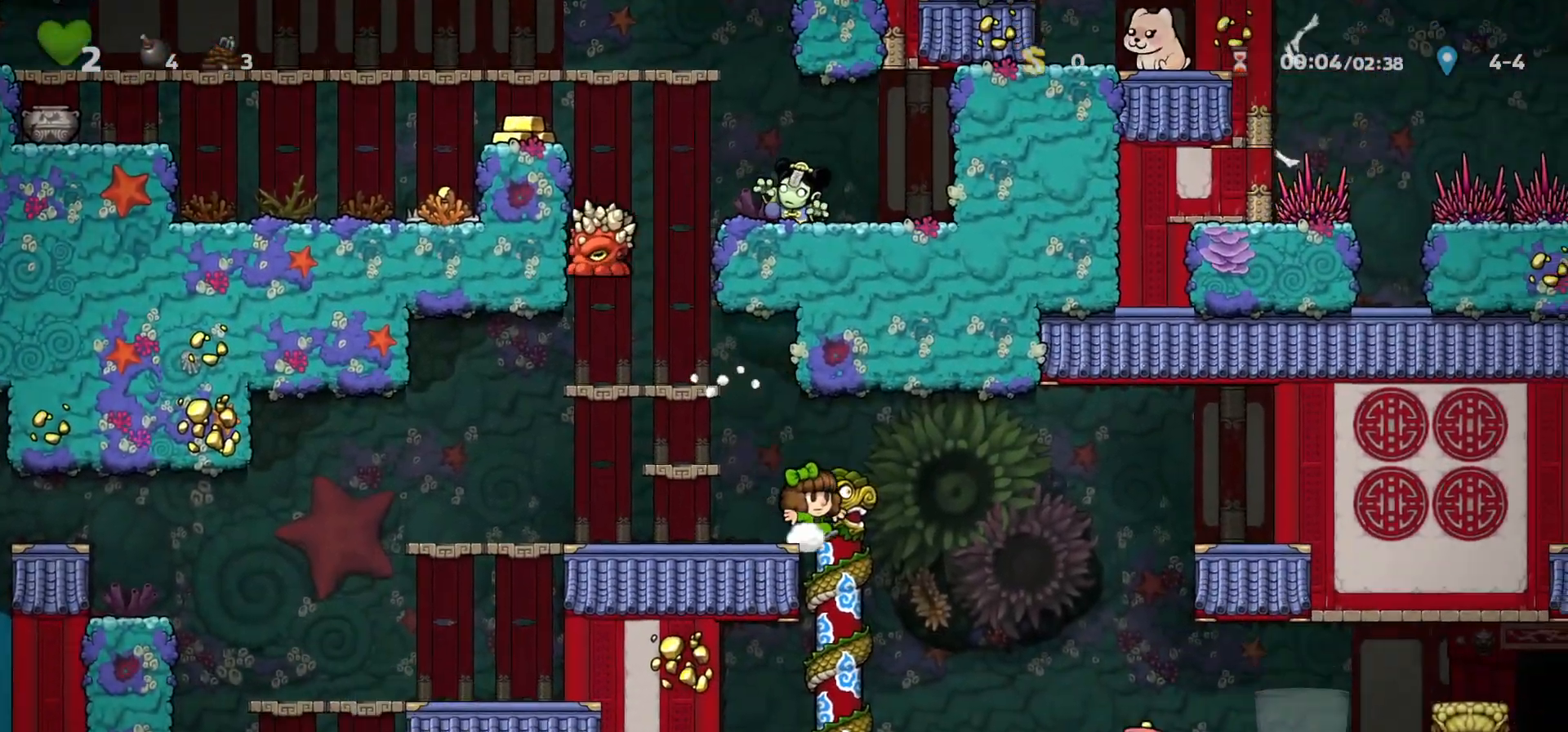
{"keys": ["right"], "events": [[33, "z", "down"], [67, "z", "up"], [467, "run", "up"]]}
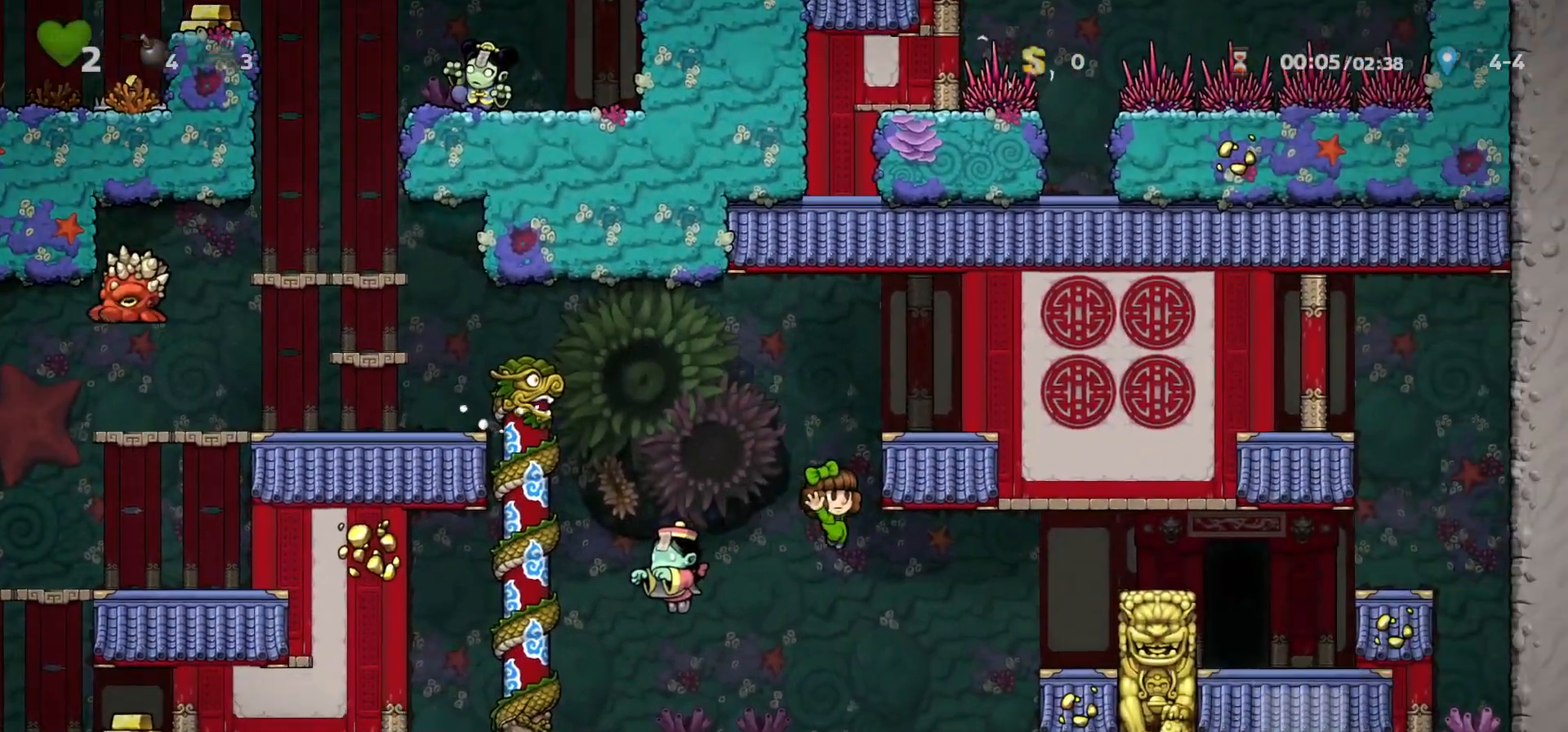
{"keys": [], "events": [[433, "right", "up"]]}
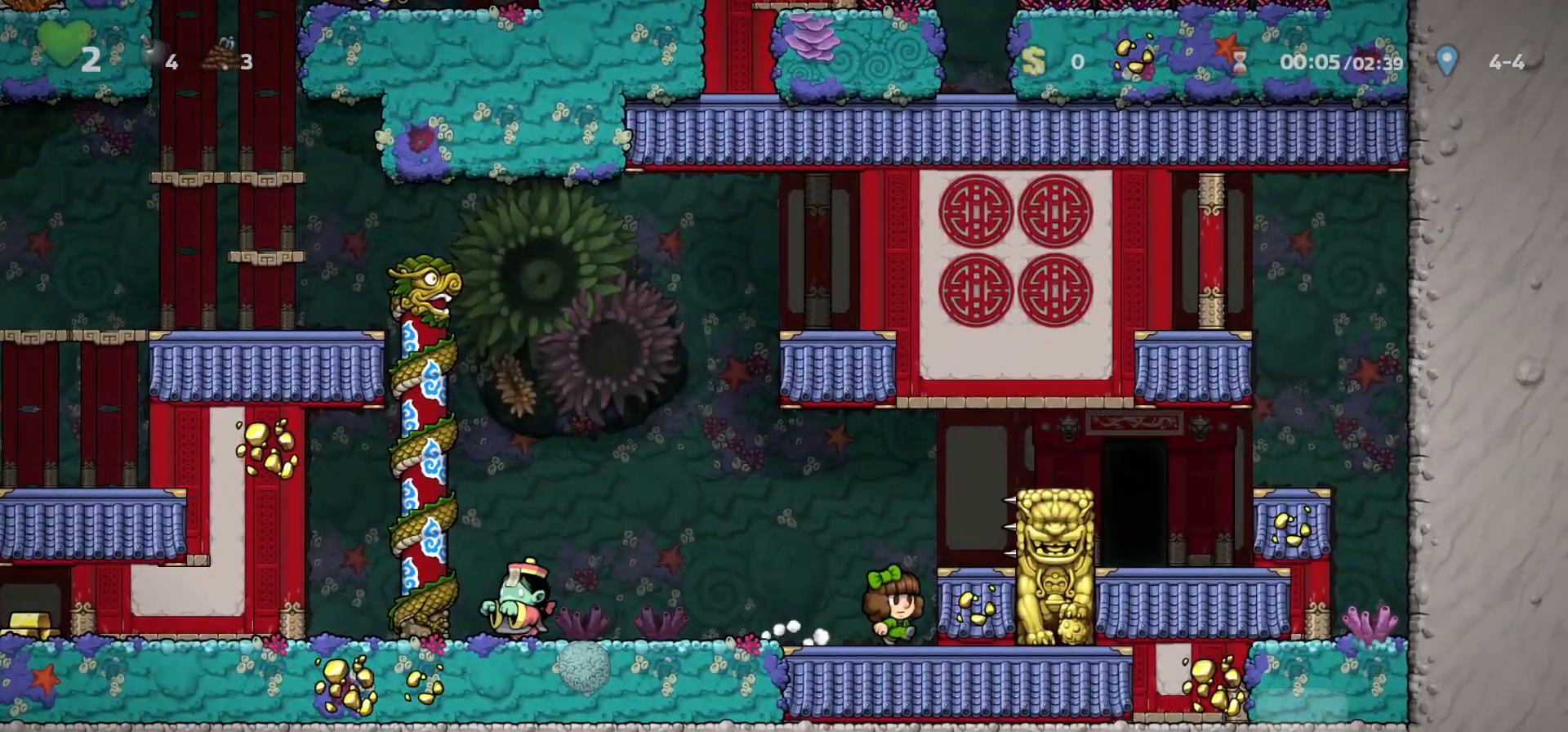
{"keys": ["right", "run"], "events": [[167, "run", "down"], [267, "z", "down"], [333, "right", "down"], [400, "z", "up"]]}
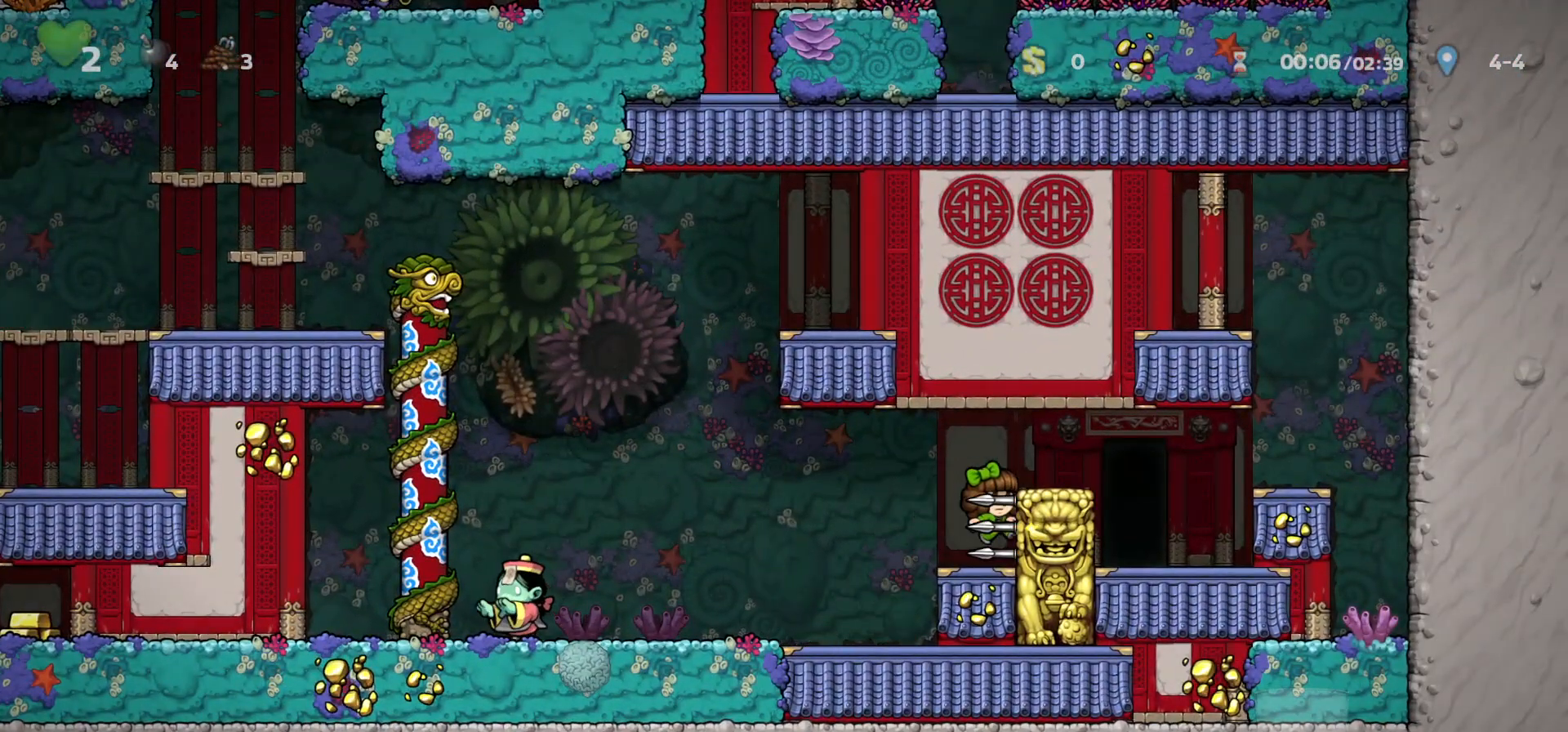
{"keys": [], "events": [[33, "z", "down"], [167, "x", "down"], [167, "z", "up"], [267, "x", "up"], [367, "run", "up"], [400, "right", "up"], [433, "left", "down"], [500, "left", "up"]]}
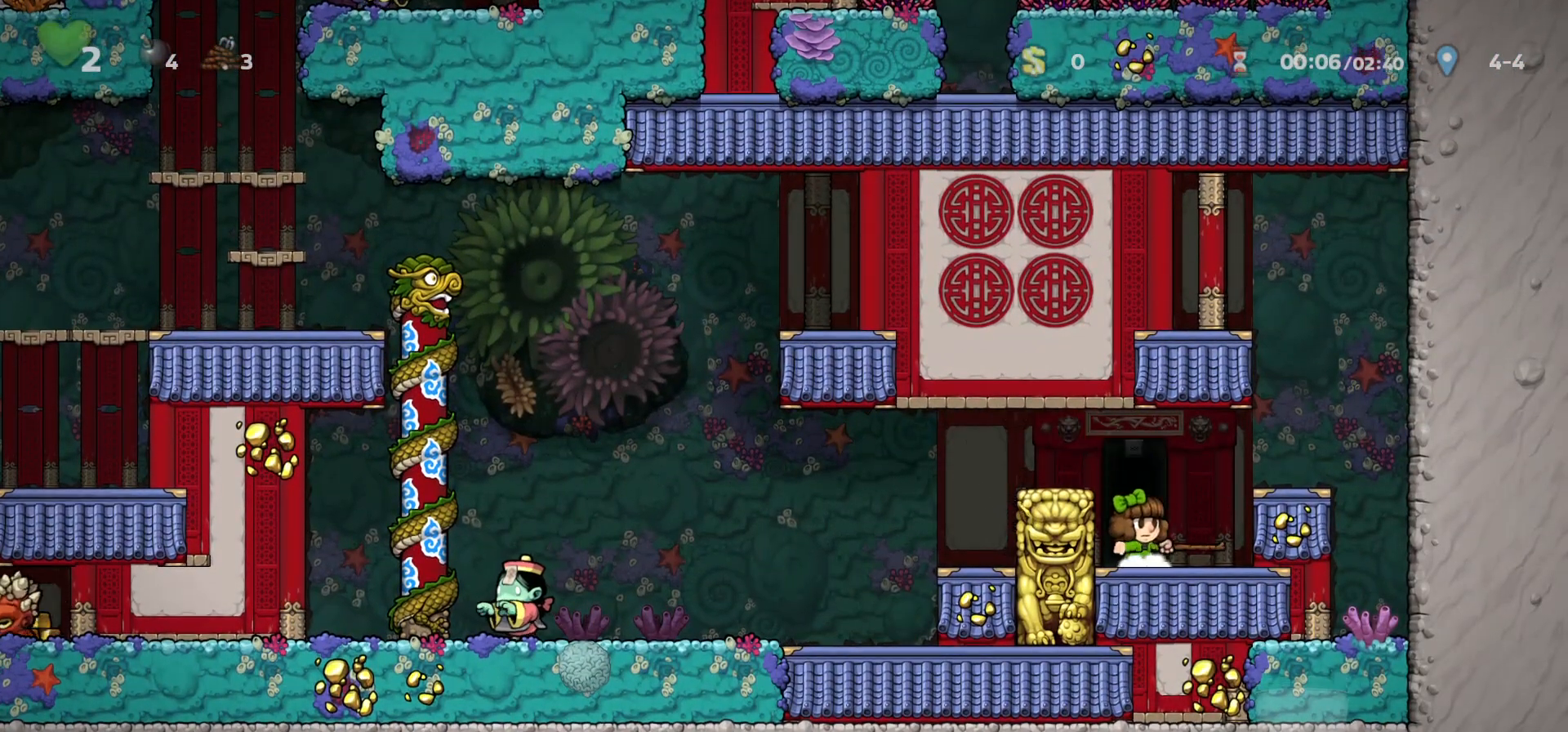
{"keys": ["z"], "events": [[33, "space", "down"], [133, "space", "up"], [167, "space", "down"], [233, "space", "up"], [500, "z", "down"]]}
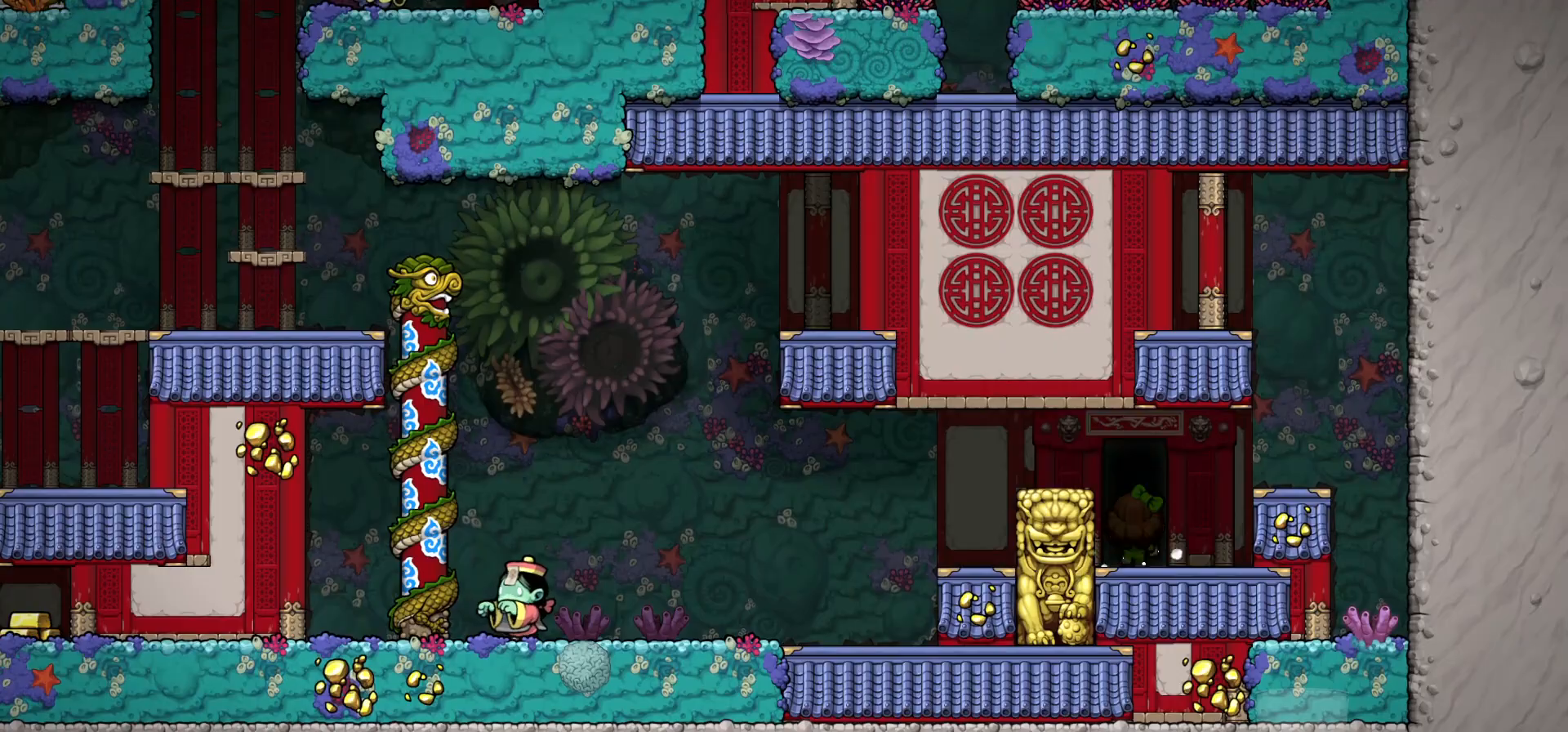
{"keys": ["z"], "events": []}
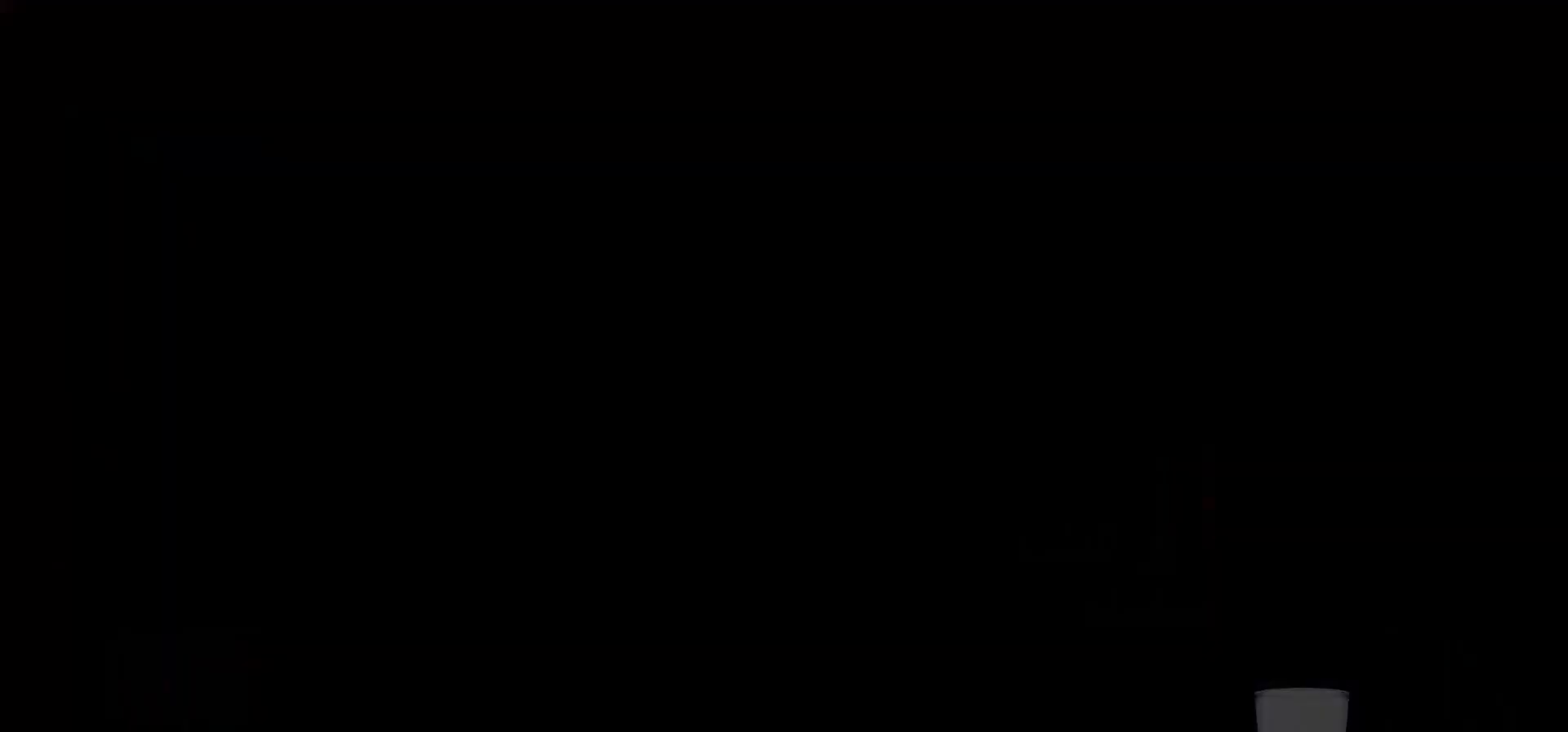
{"keys": [], "events": [[500, "z", "up"]]}
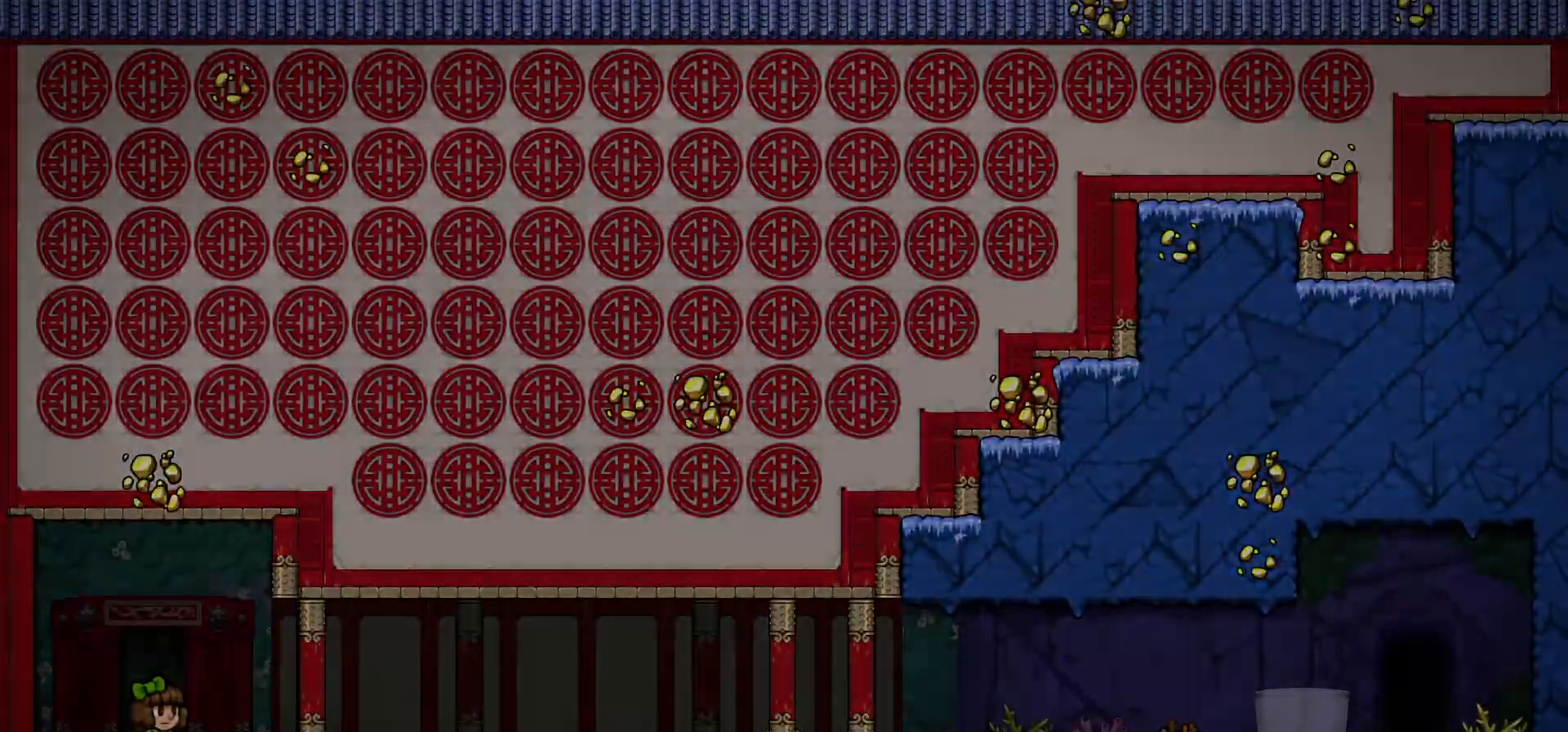
{"keys": ["run"], "events": [[100, "run", "down"], [167, "run", "up"], [233, "run", "down"]]}
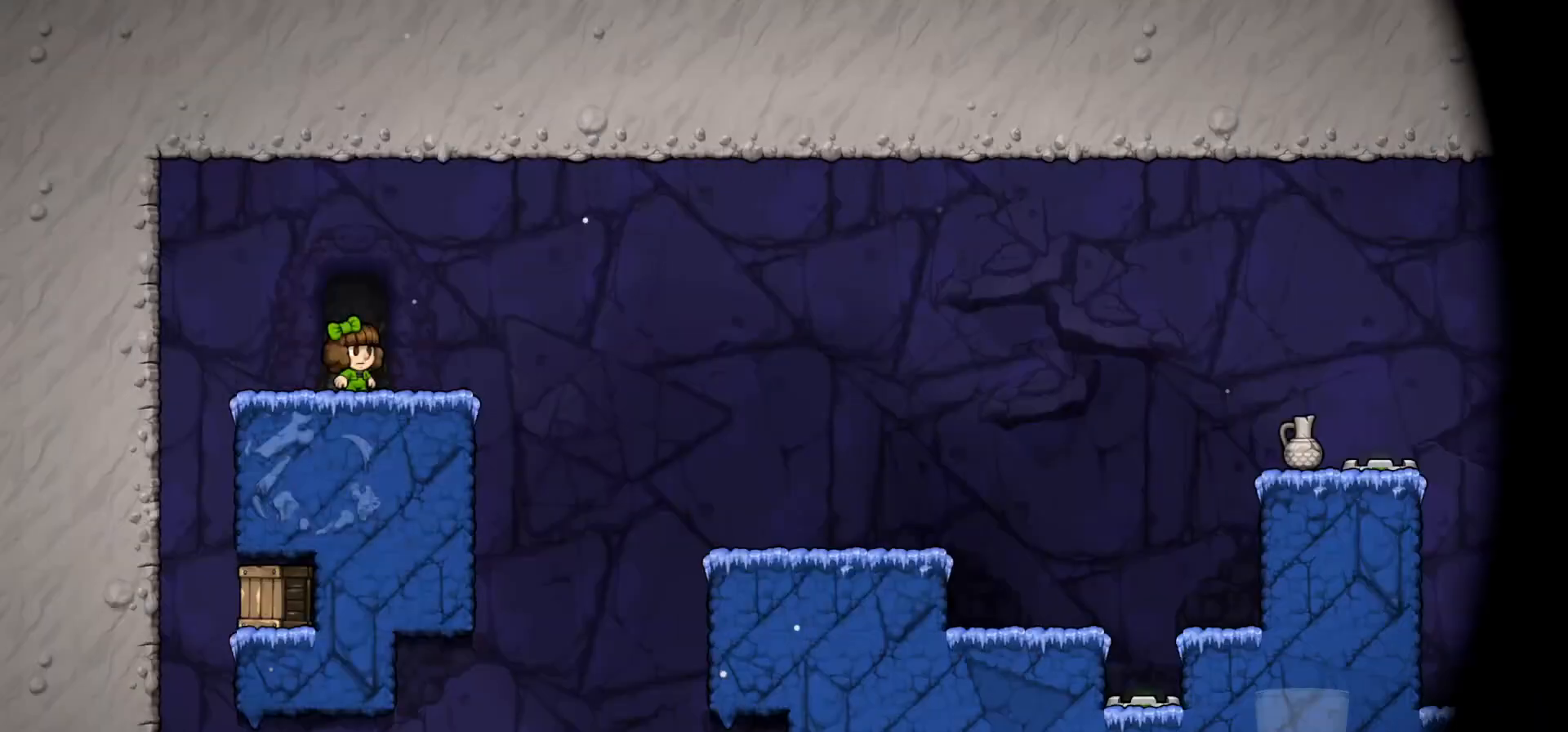
{"keys": ["right", "run"], "events": [[67, "right", "down"]]}
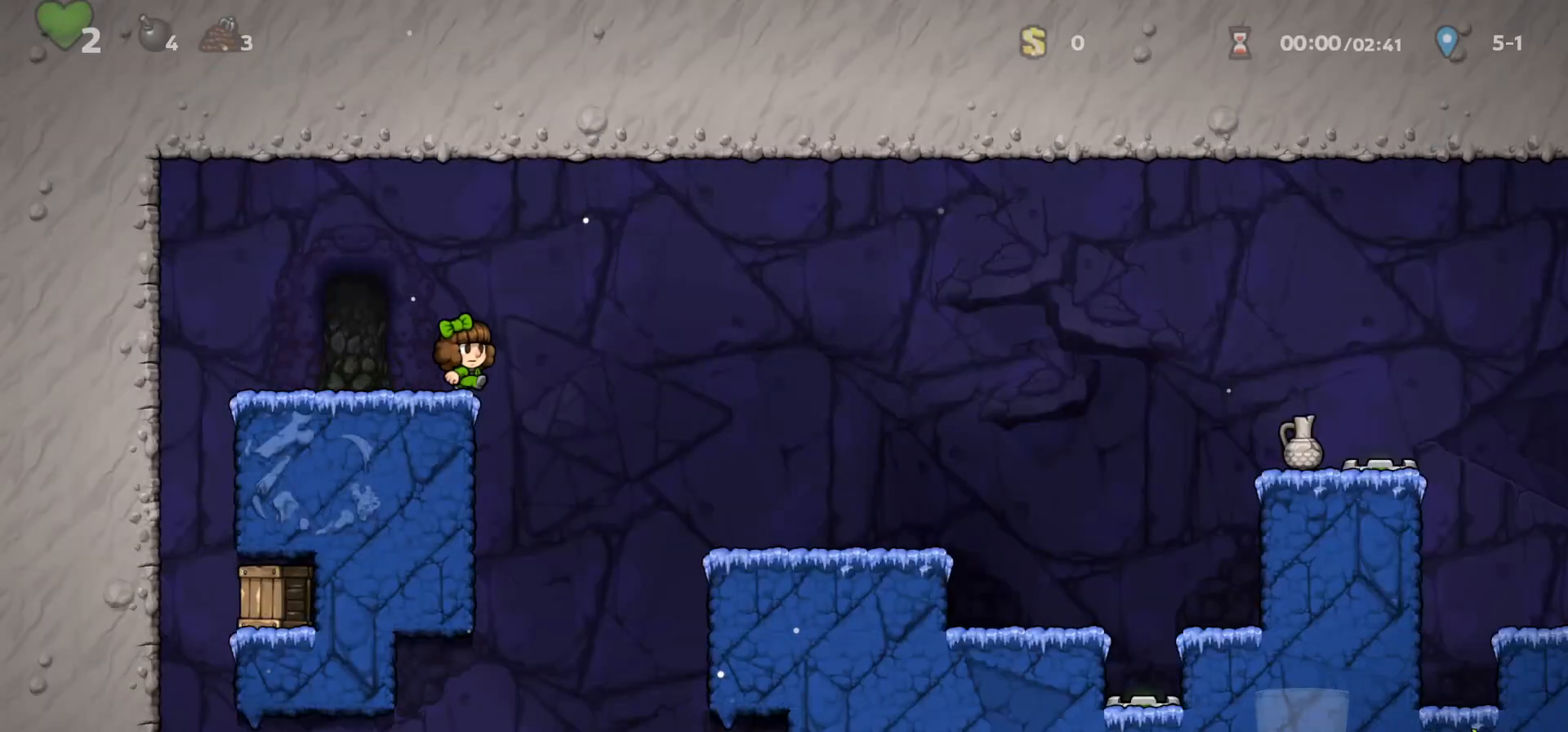
{"keys": ["down", "right", "run"], "events": [[100, "run", "up"], [400, "down", "down"], [400, "run", "down"]]}
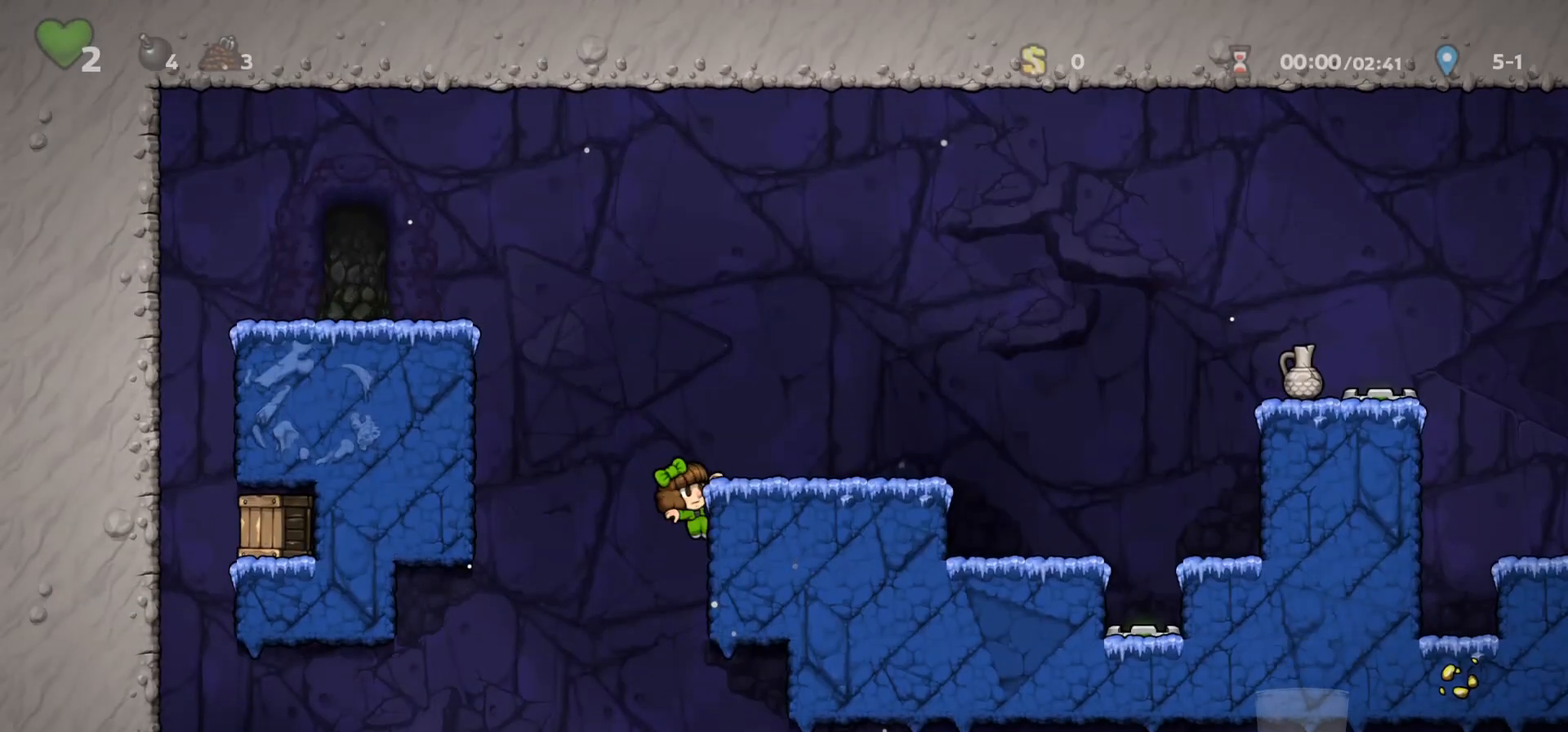
{"keys": ["down", "run"], "events": [[33, "right", "up"], [67, "run", "up"], [400, "z", "down"], [467, "z", "up"], [500, "run", "down"]]}
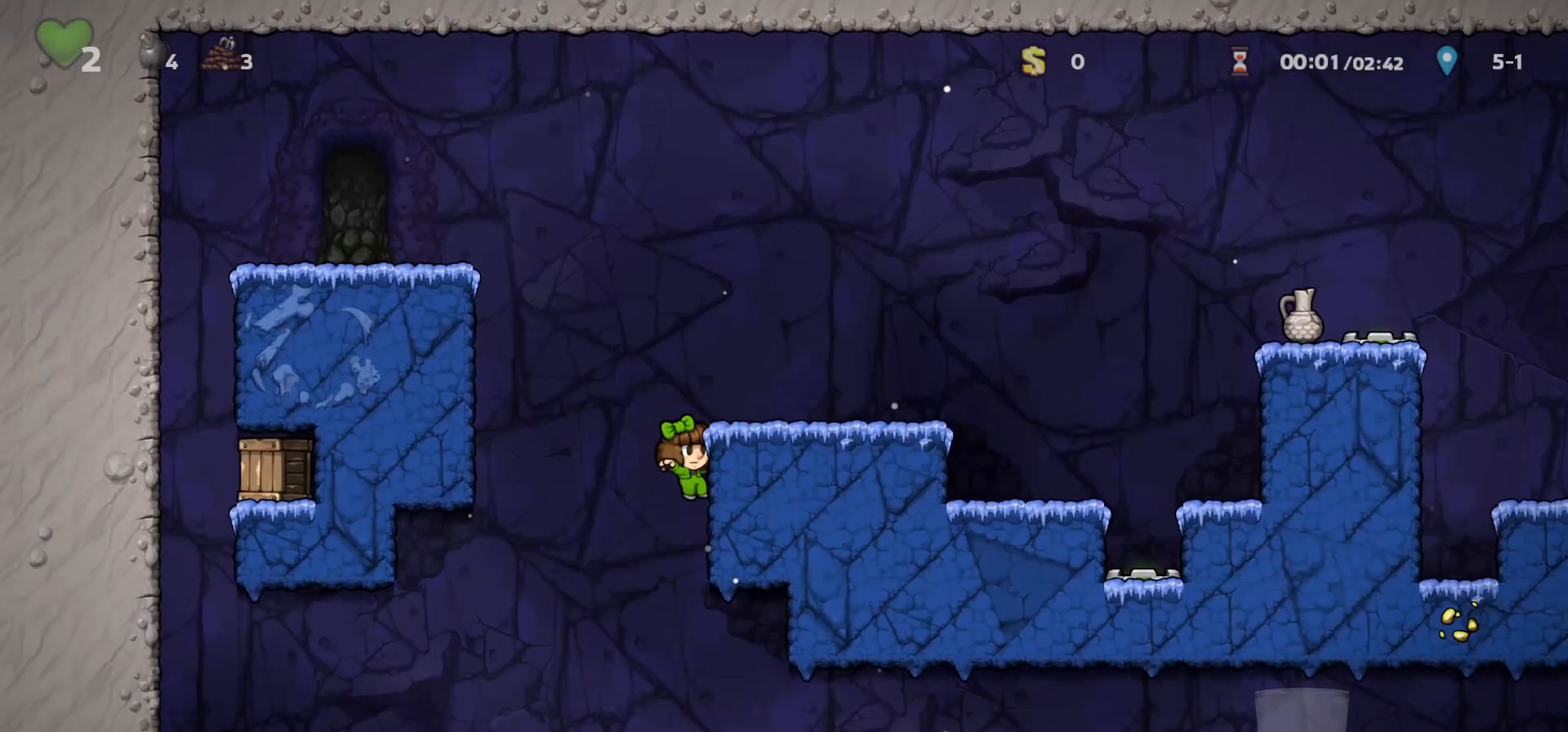
{"keys": ["left"], "events": [[33, "down", "up"], [33, "left", "down"], [33, "run", "up"], [367, "run", "down"], [500, "run", "up"]]}
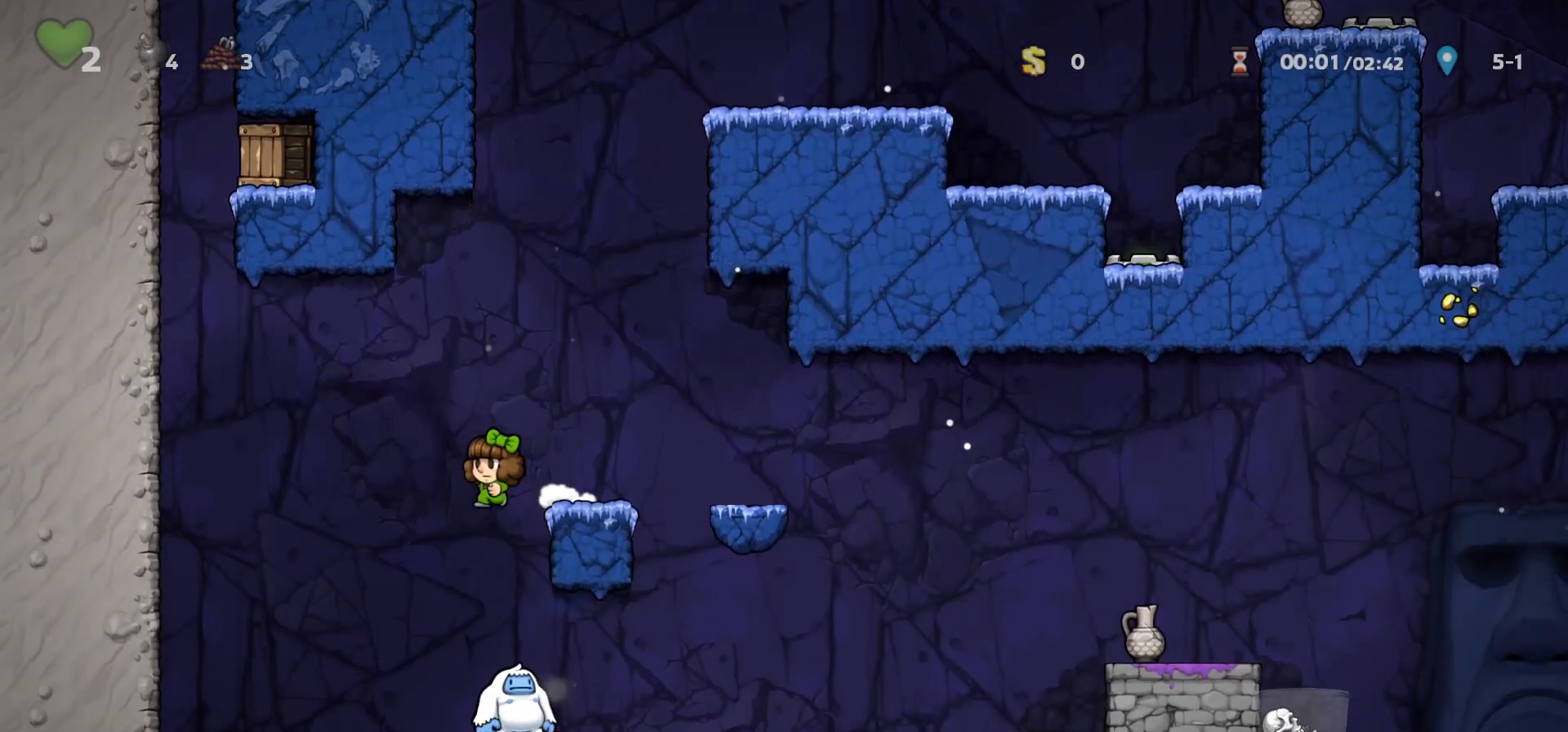
{"keys": ["right"], "events": [[100, "left", "up"], [200, "right", "down"], [200, "run", "down"], [300, "run", "up"]]}
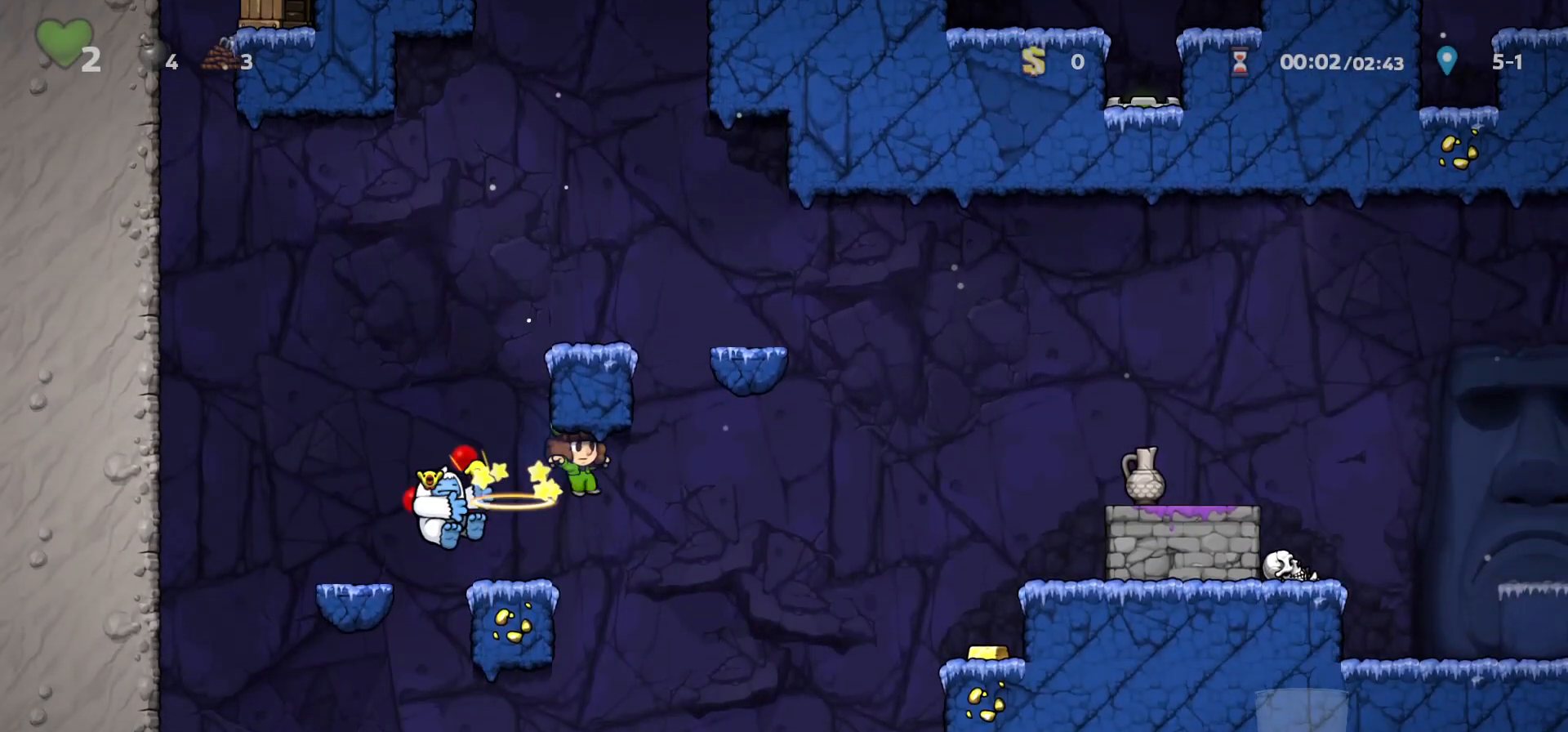
{"keys": ["right"], "events": [[33, "left", "down"], [33, "right", "up"], [100, "left", "up"], [167, "left", "down"], [233, "left", "up"], [267, "right", "down"]]}
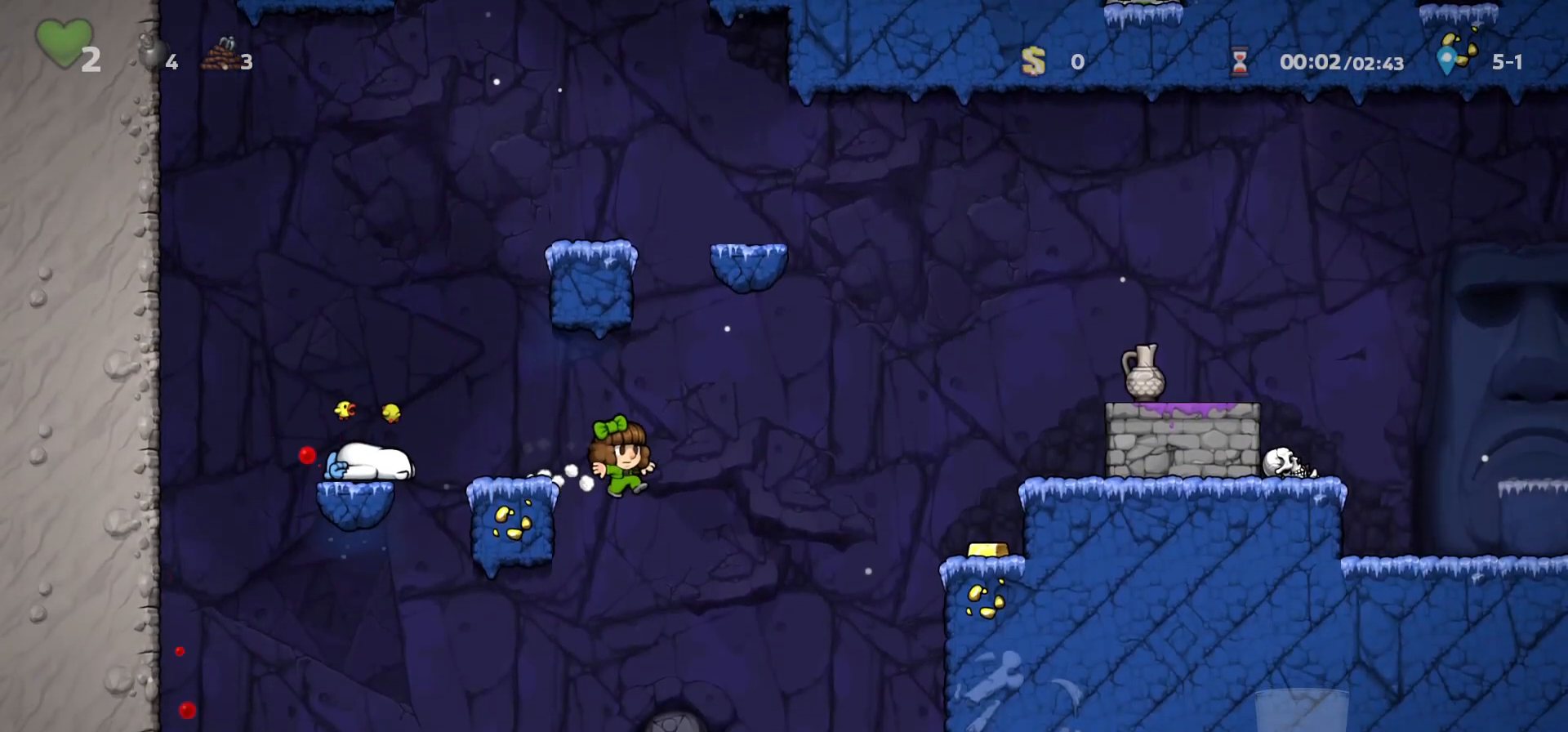
{"keys": ["left", "run"], "events": [[67, "right", "up"], [333, "left", "down"], [400, "run", "down"]]}
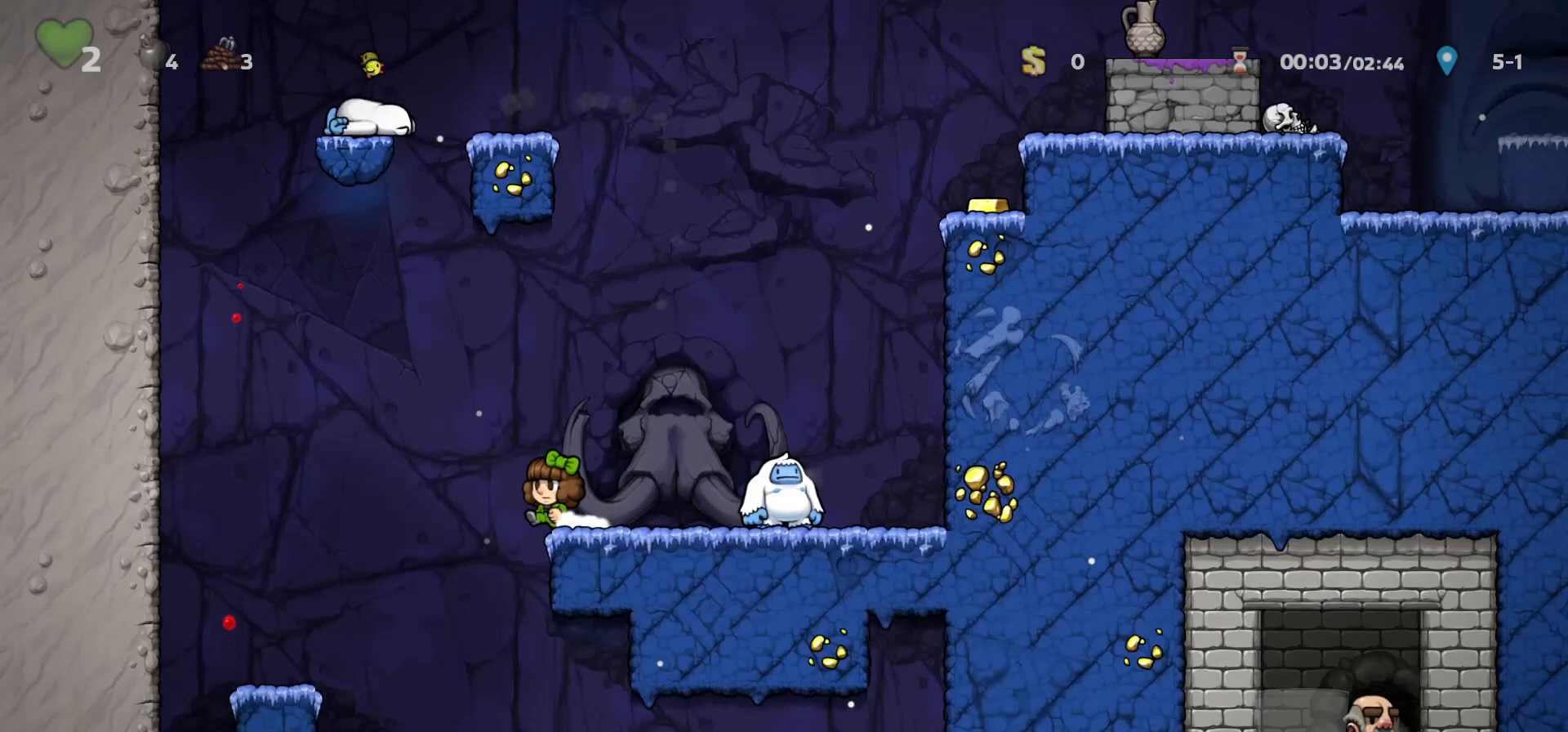
{"keys": ["right"], "events": [[33, "run", "up"], [200, "left", "up"], [400, "right", "down"]]}
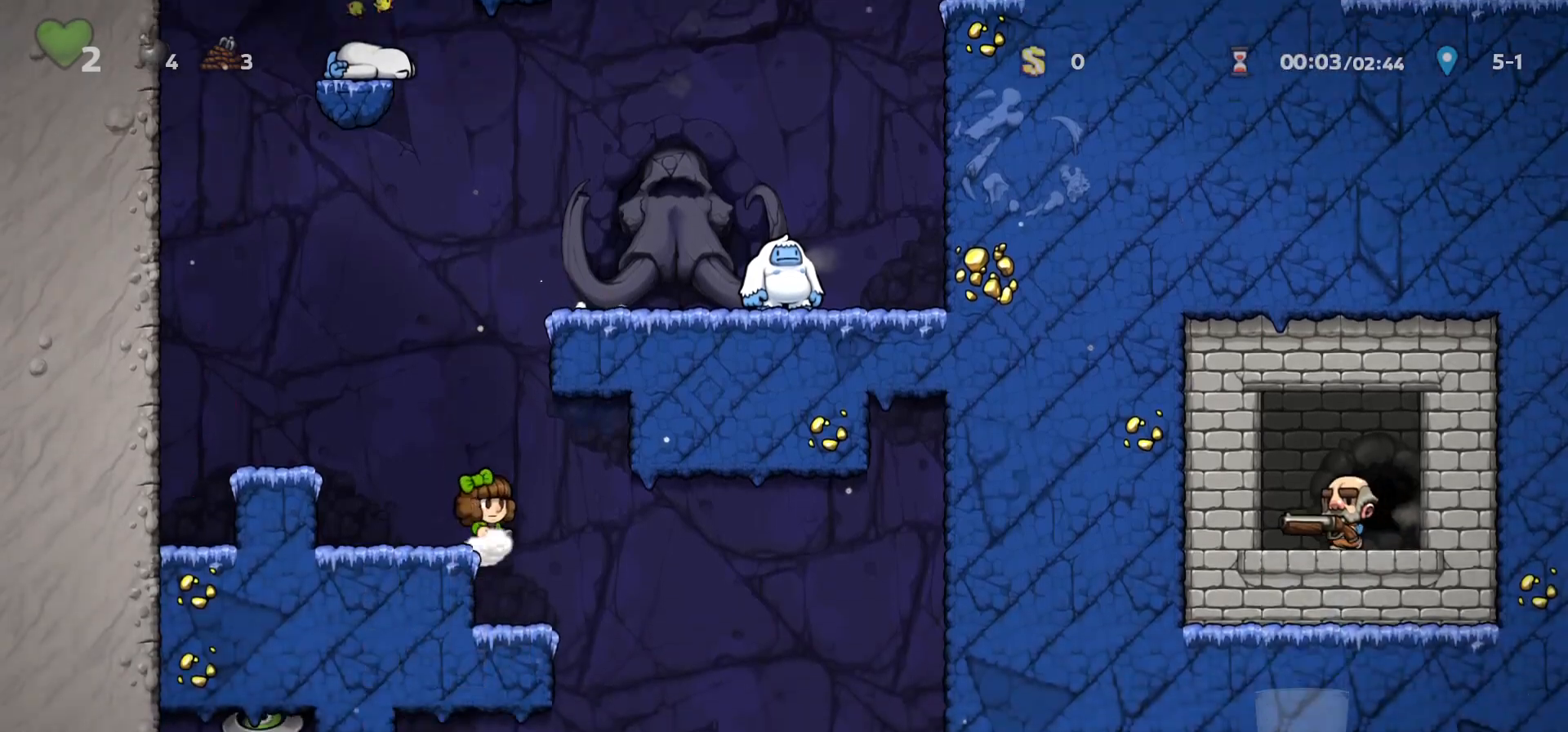
{"keys": ["left"], "events": [[167, "right", "up"], [333, "right", "down"], [433, "right", "up"], [467, "left", "down"]]}
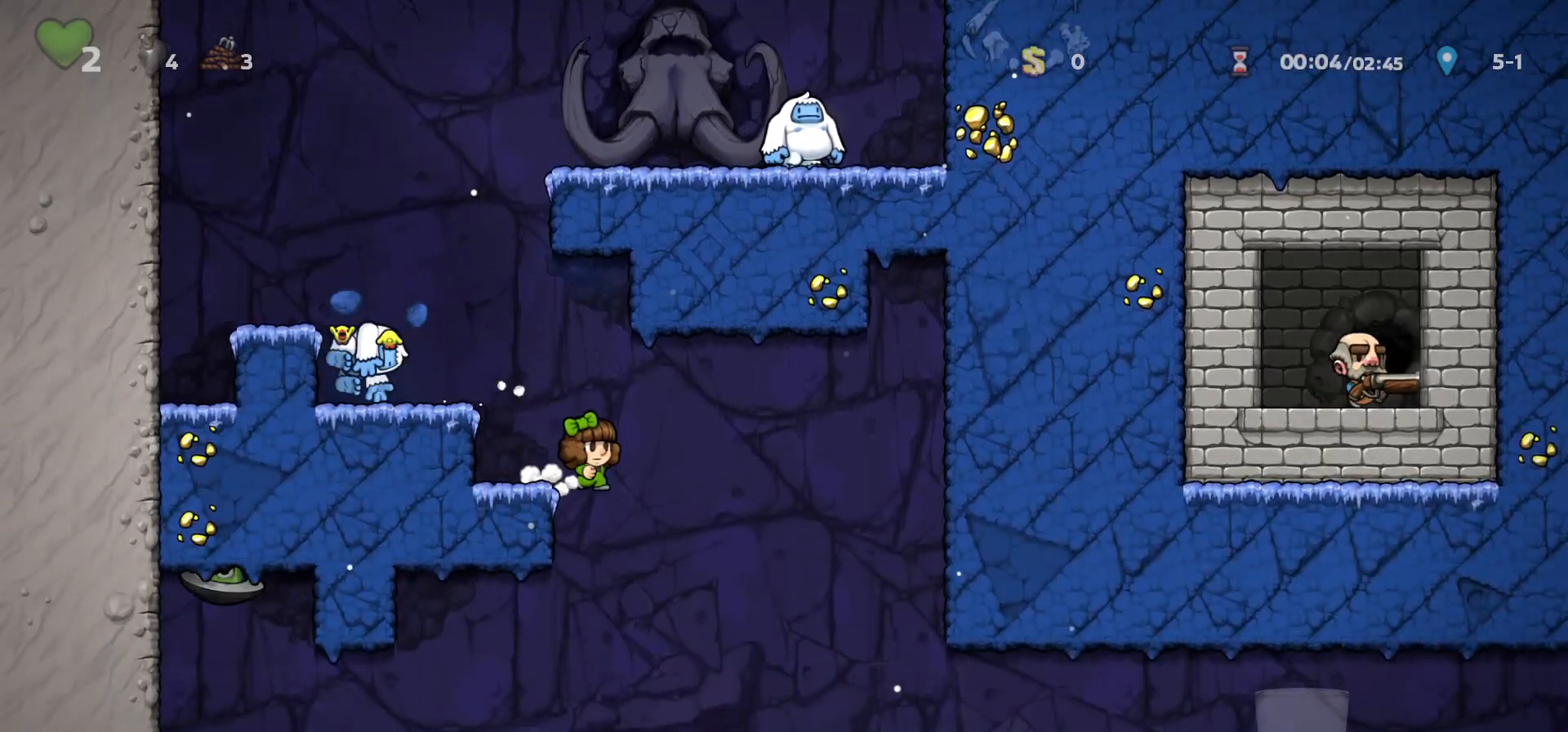
{"keys": ["down"], "events": [[100, "down", "down"], [133, "left", "up"]]}
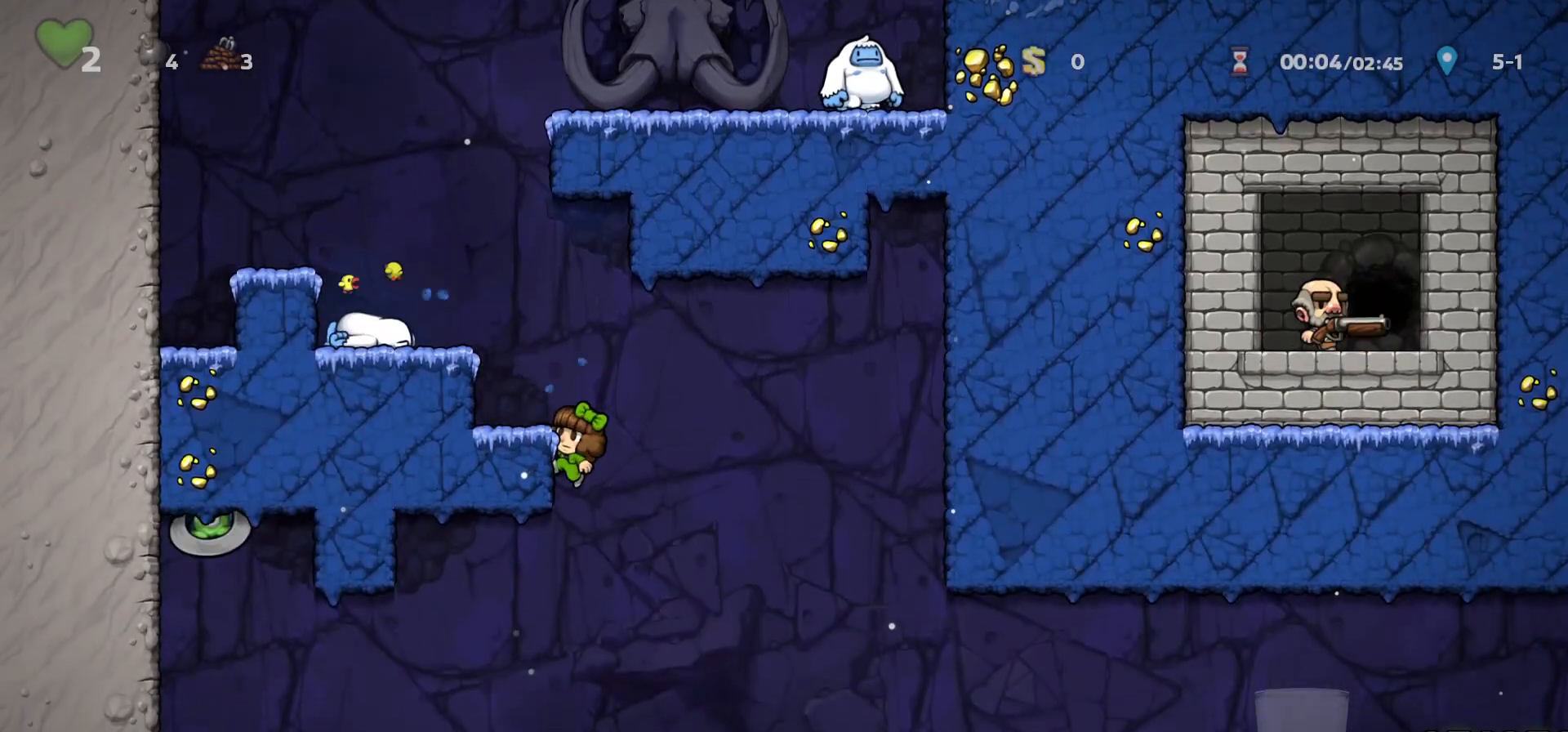
{"keys": ["down"], "events": [[333, "z", "down"], [433, "z", "up"]]}
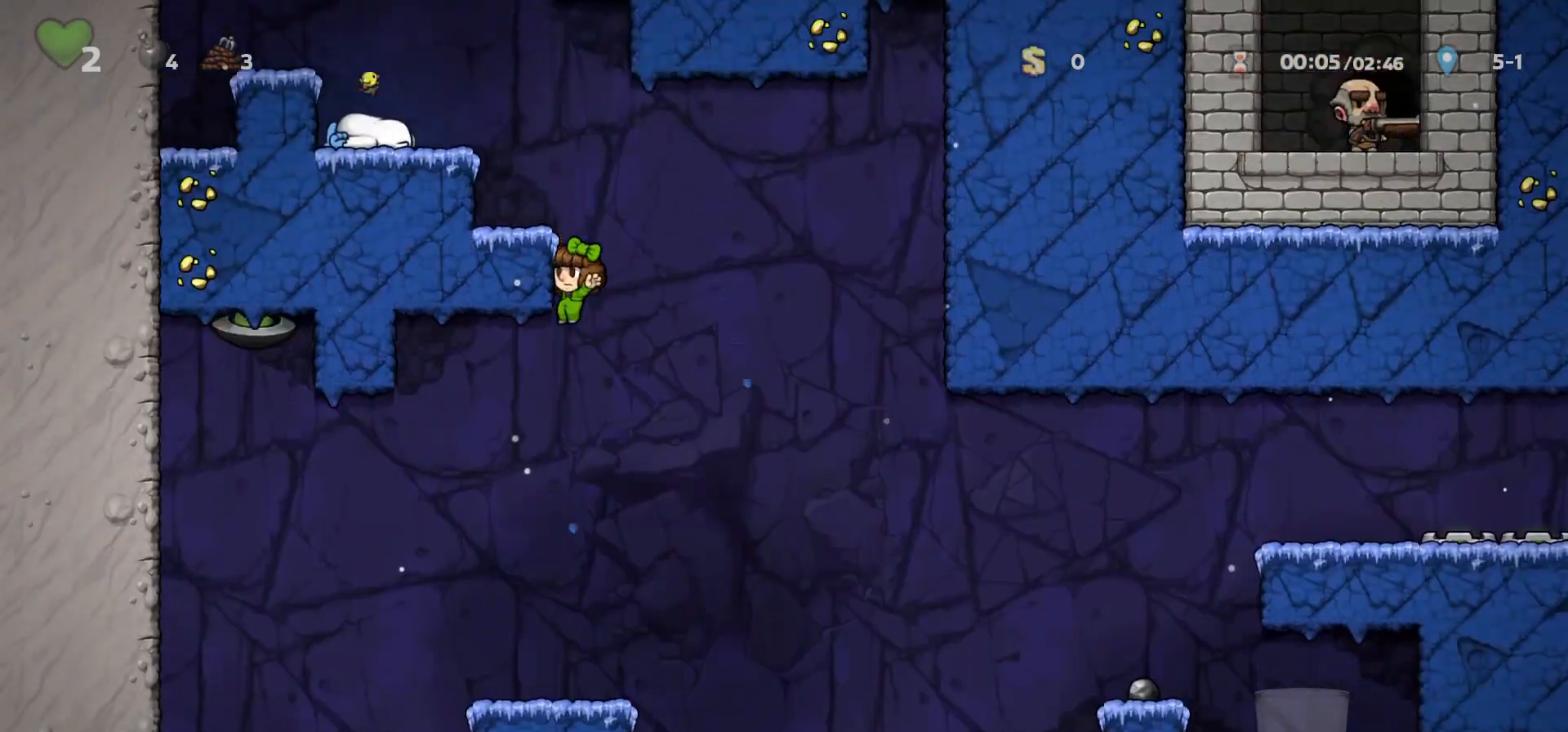
{"keys": ["right", "run"], "events": [[133, "down", "up"], [300, "right", "down"], [367, "run", "down"]]}